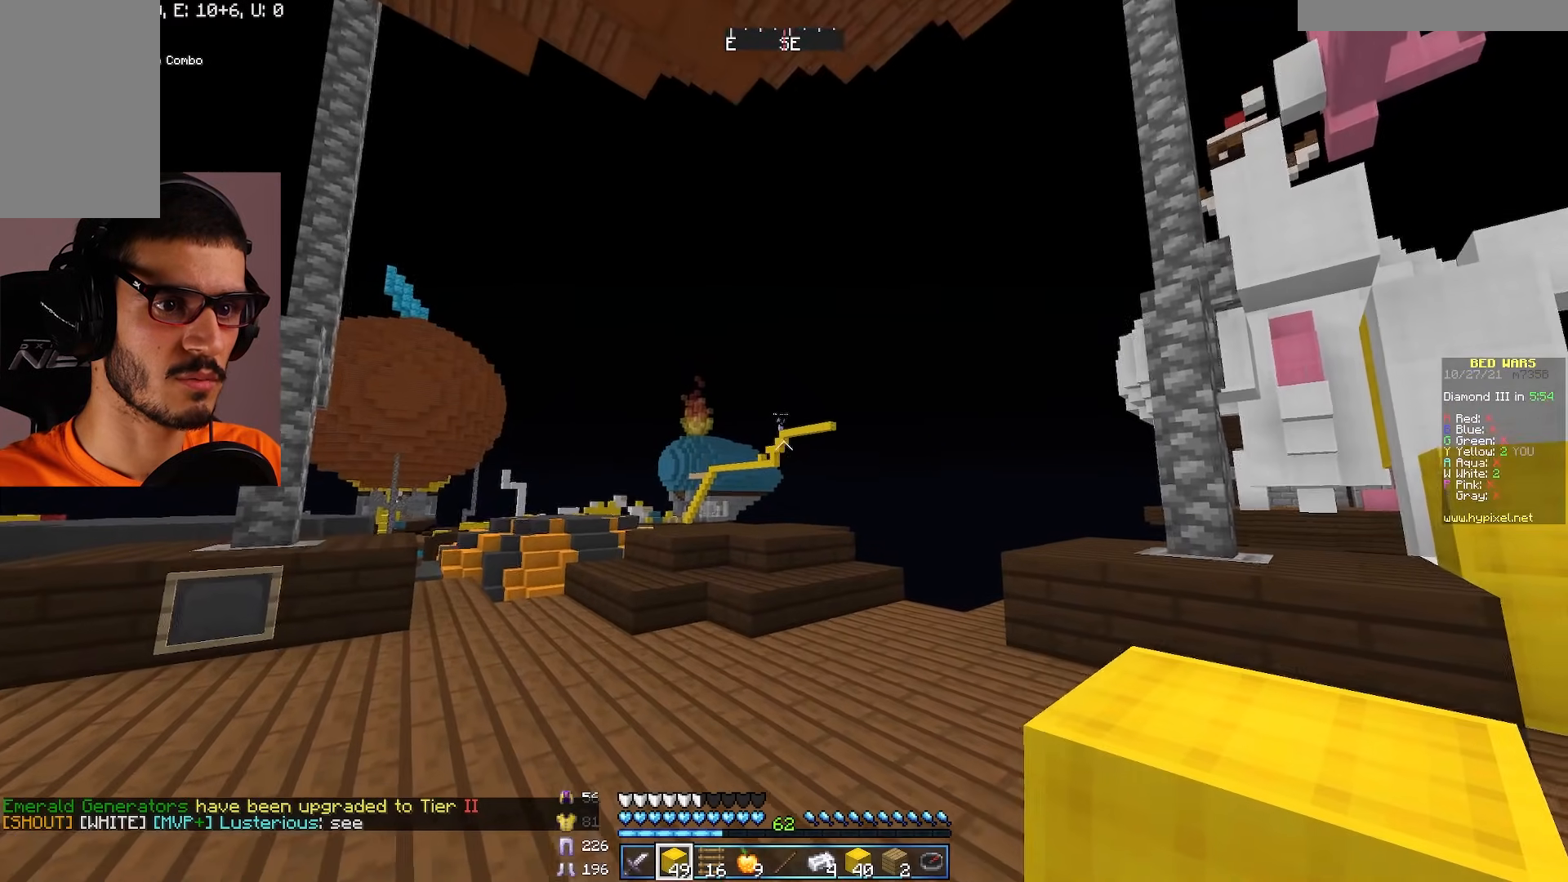
Gameplay with keyboard and mouse; each line is a JSON object with the keys and mouse buttons held at the frame after it. "events" lists presses ("down") and releases ("up") of "a", "d", "s", "w", "mouse_left" and "mouse_right" between this image and that frame as [ms after this image, input, new state], when the widget could be followed in between. "mouse_left", "mouse_right" = the "left", "right" buttons of the "mouse" list. No other keys are recorded. Fast repeated clicks can show as one long hold. Mouse movement is not recorded.
{"keys": [], "mouse": [], "events": []}
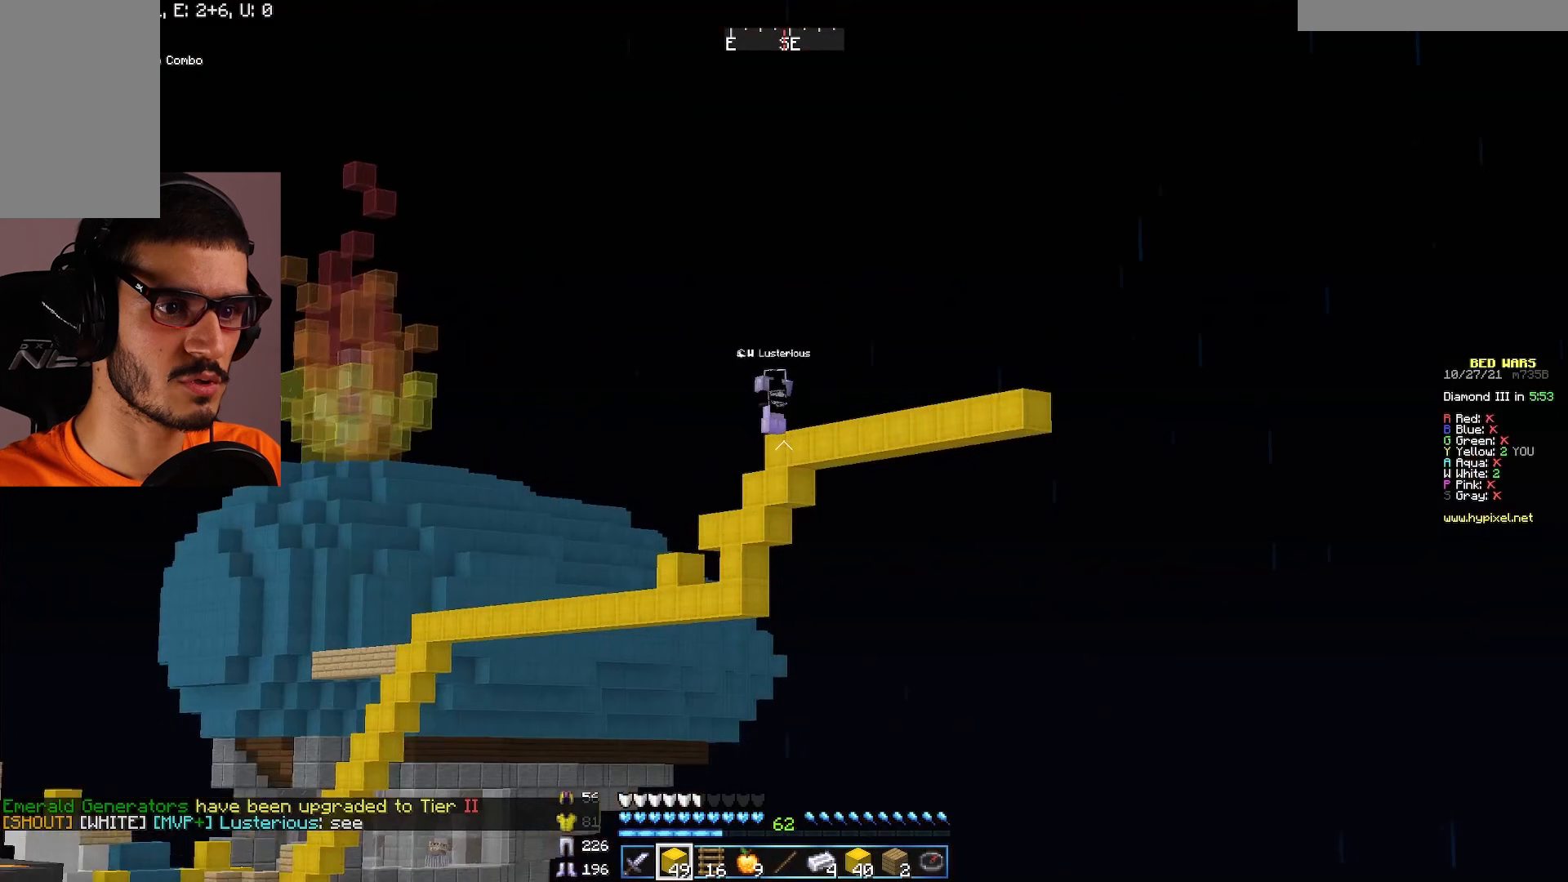
{"keys": [], "mouse": [], "events": []}
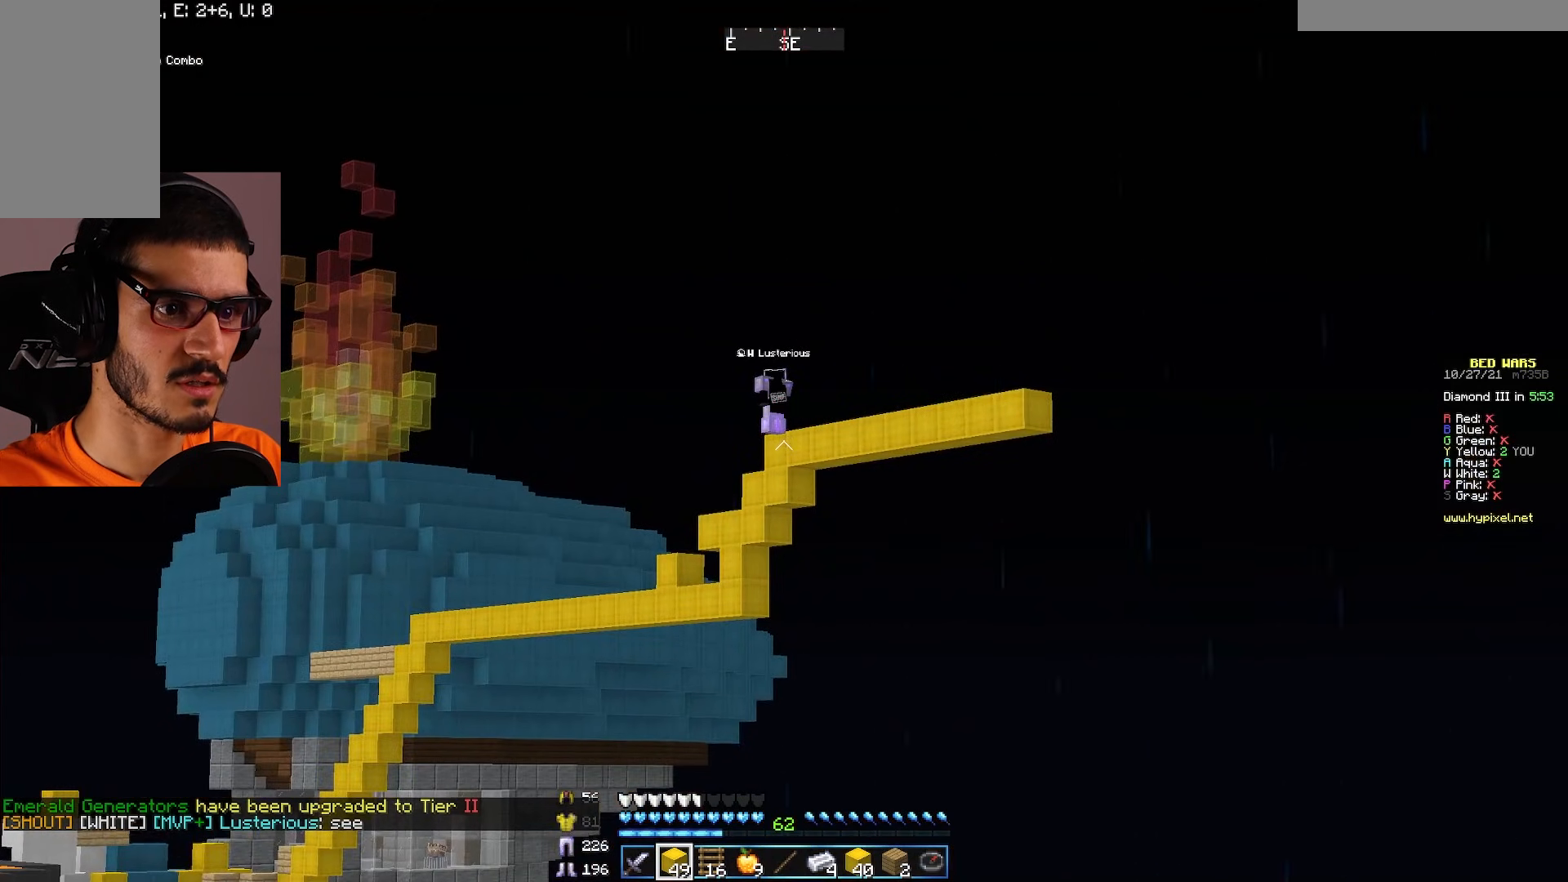
{"keys": [], "mouse": [], "events": []}
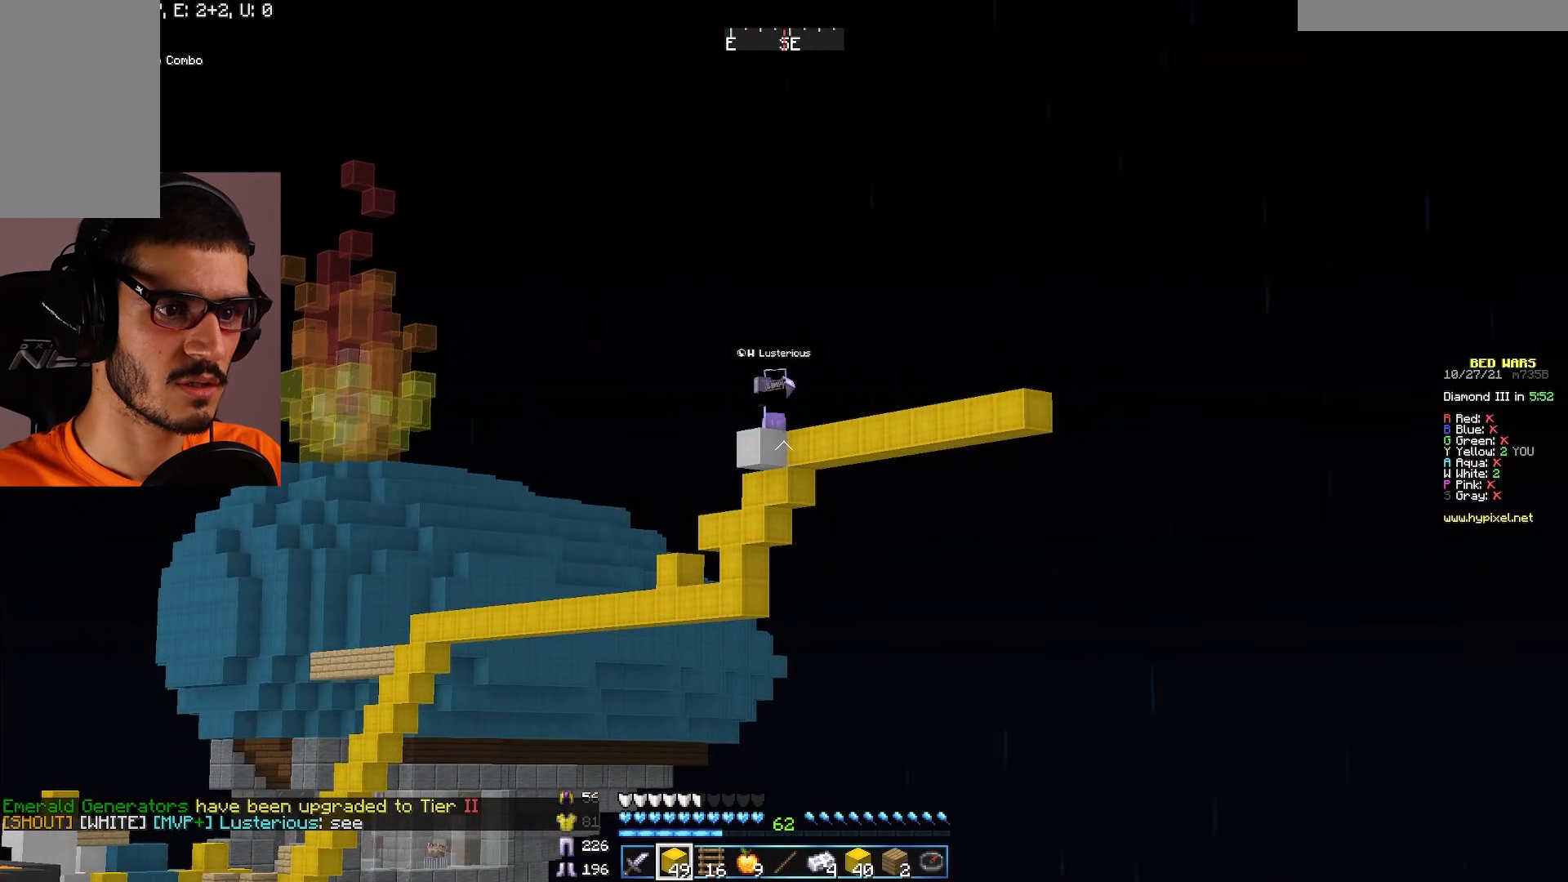
{"keys": [], "mouse": [], "events": []}
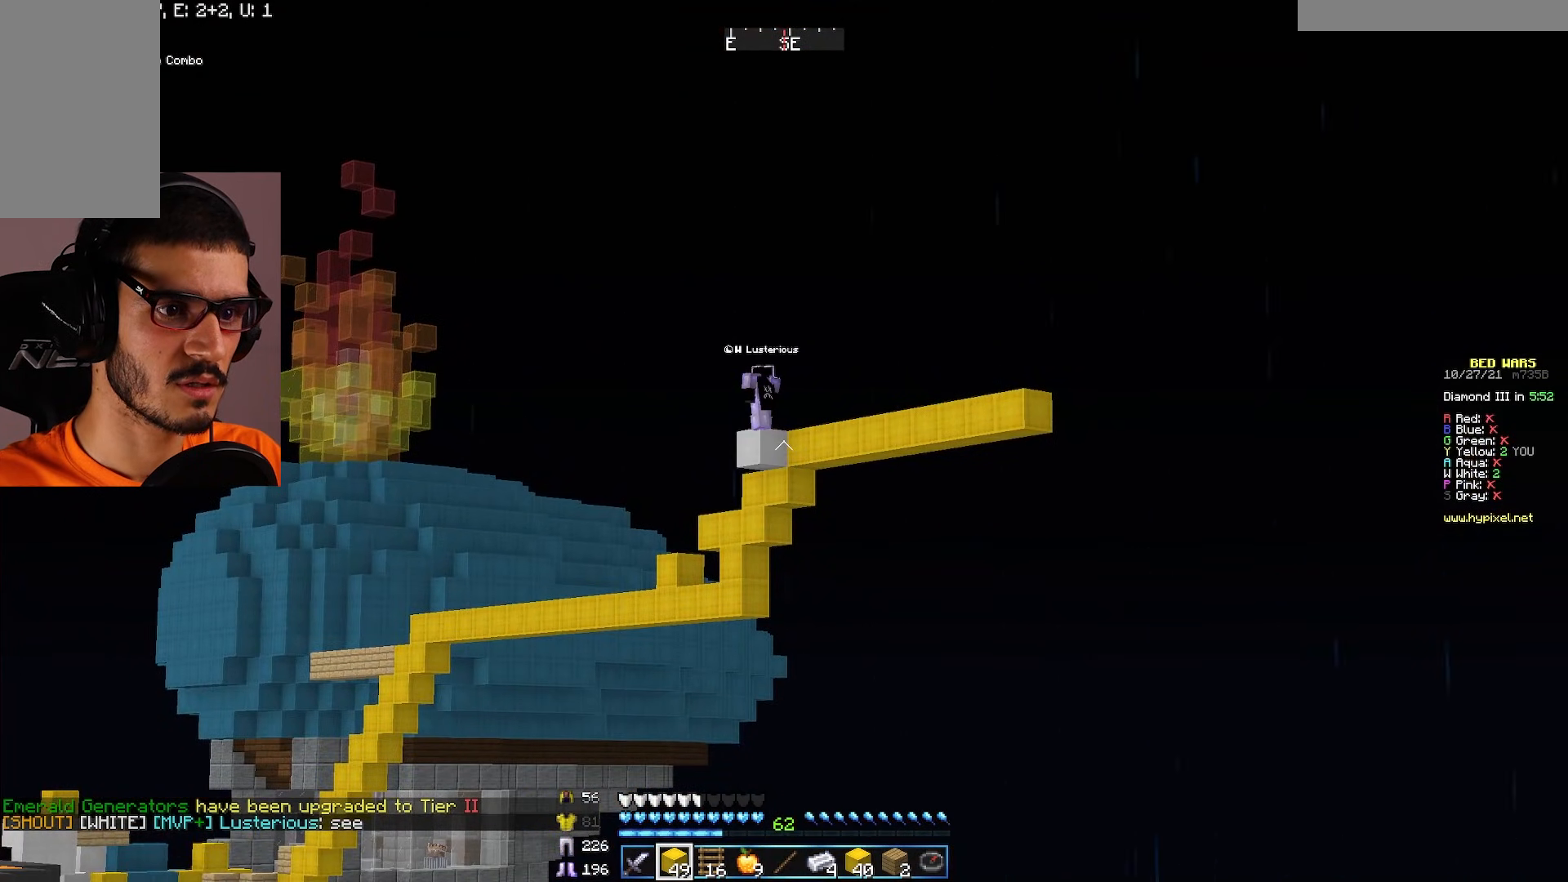
{"keys": [], "mouse": [], "events": []}
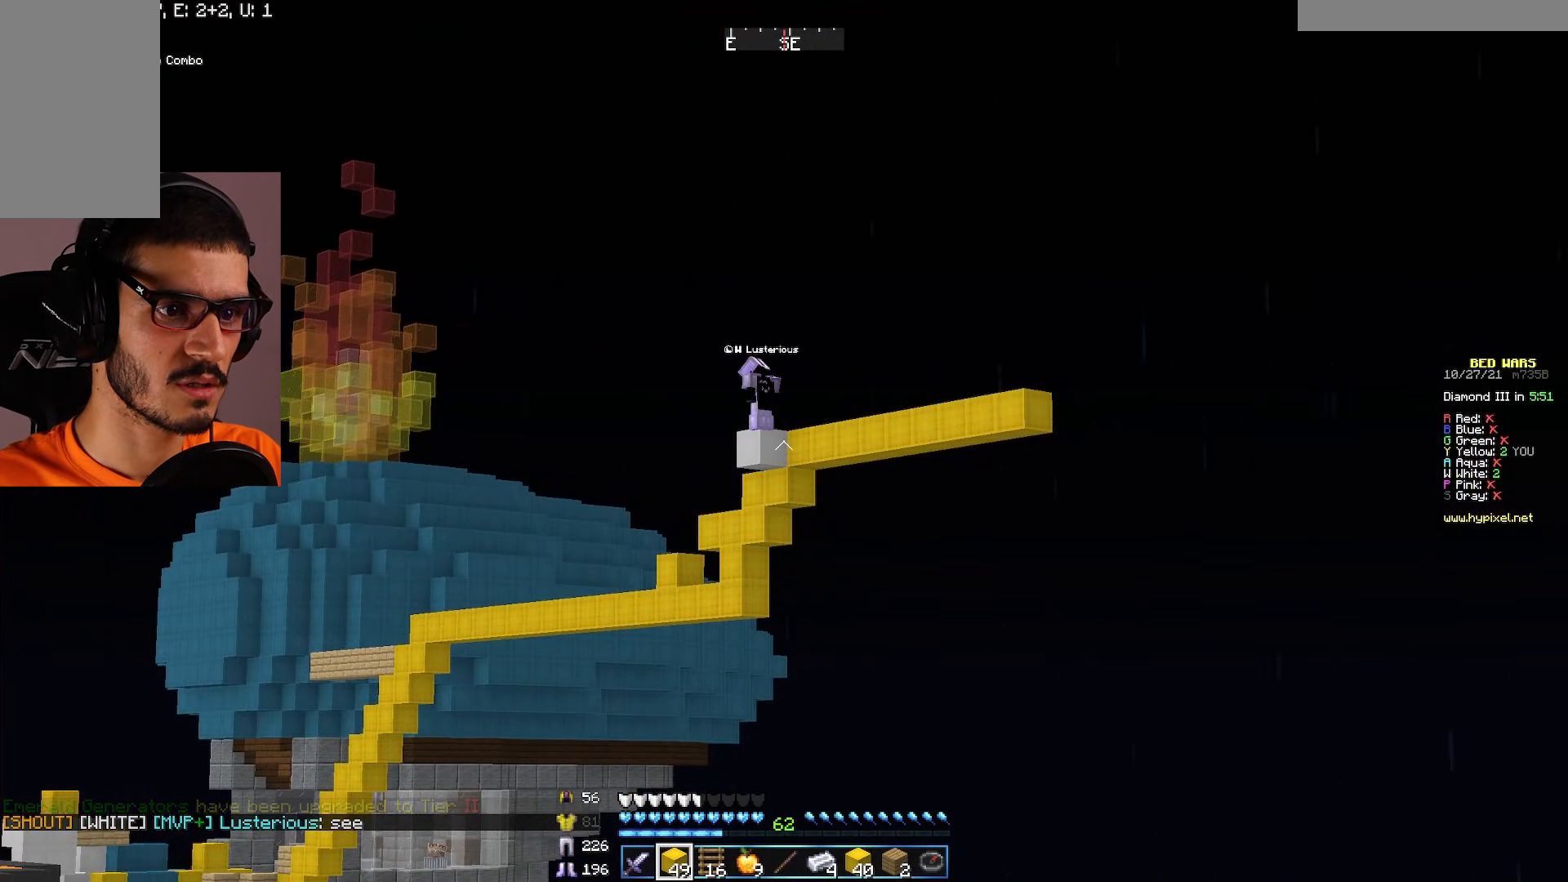
{"keys": [], "mouse": [], "events": []}
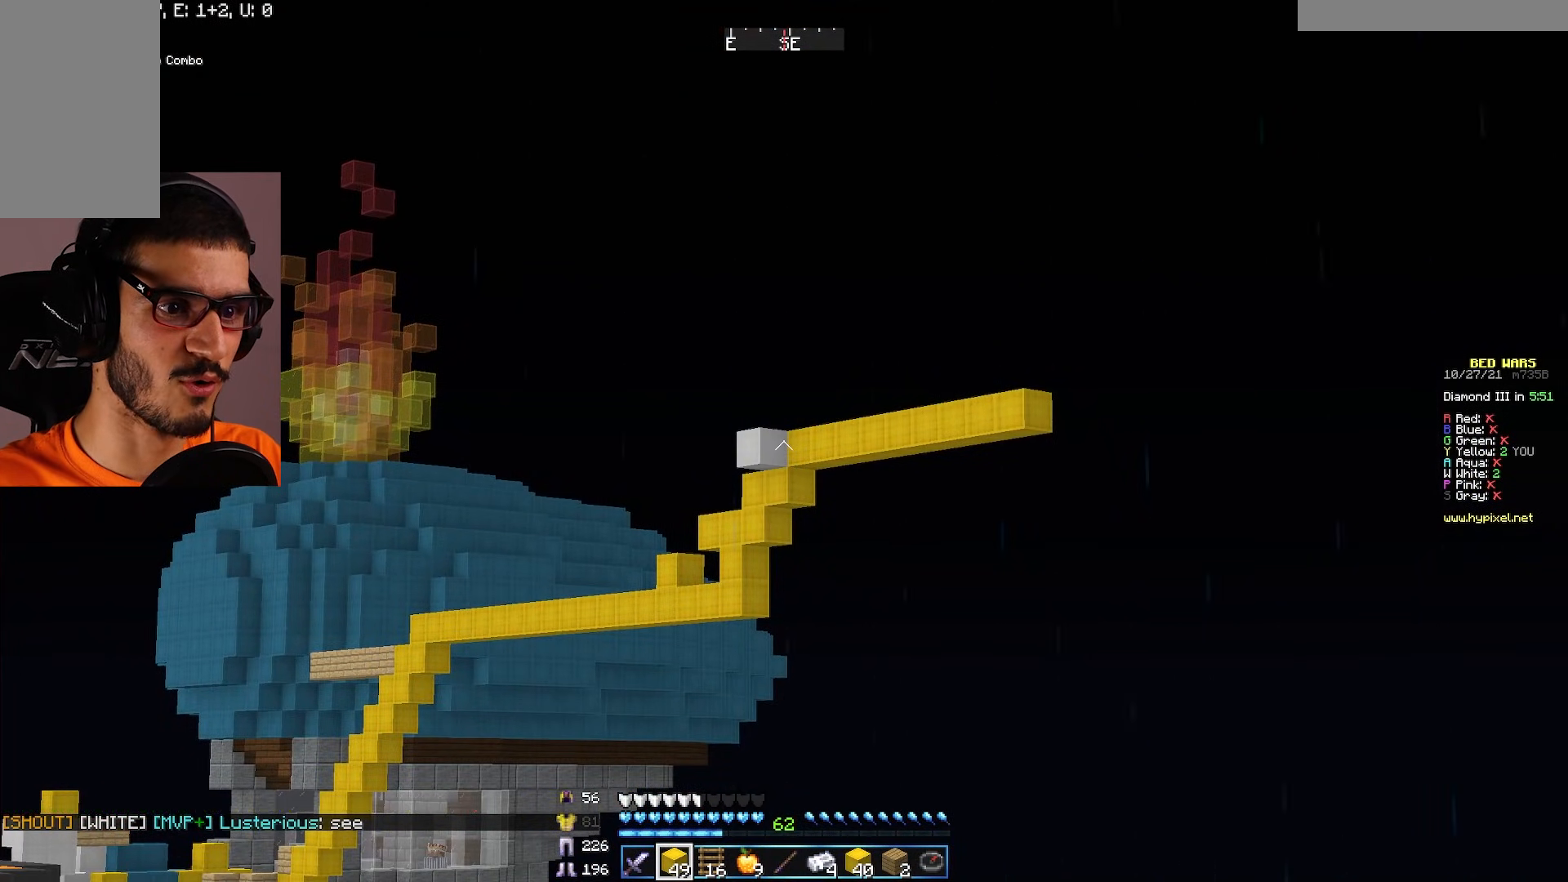
{"keys": [], "mouse": [], "events": []}
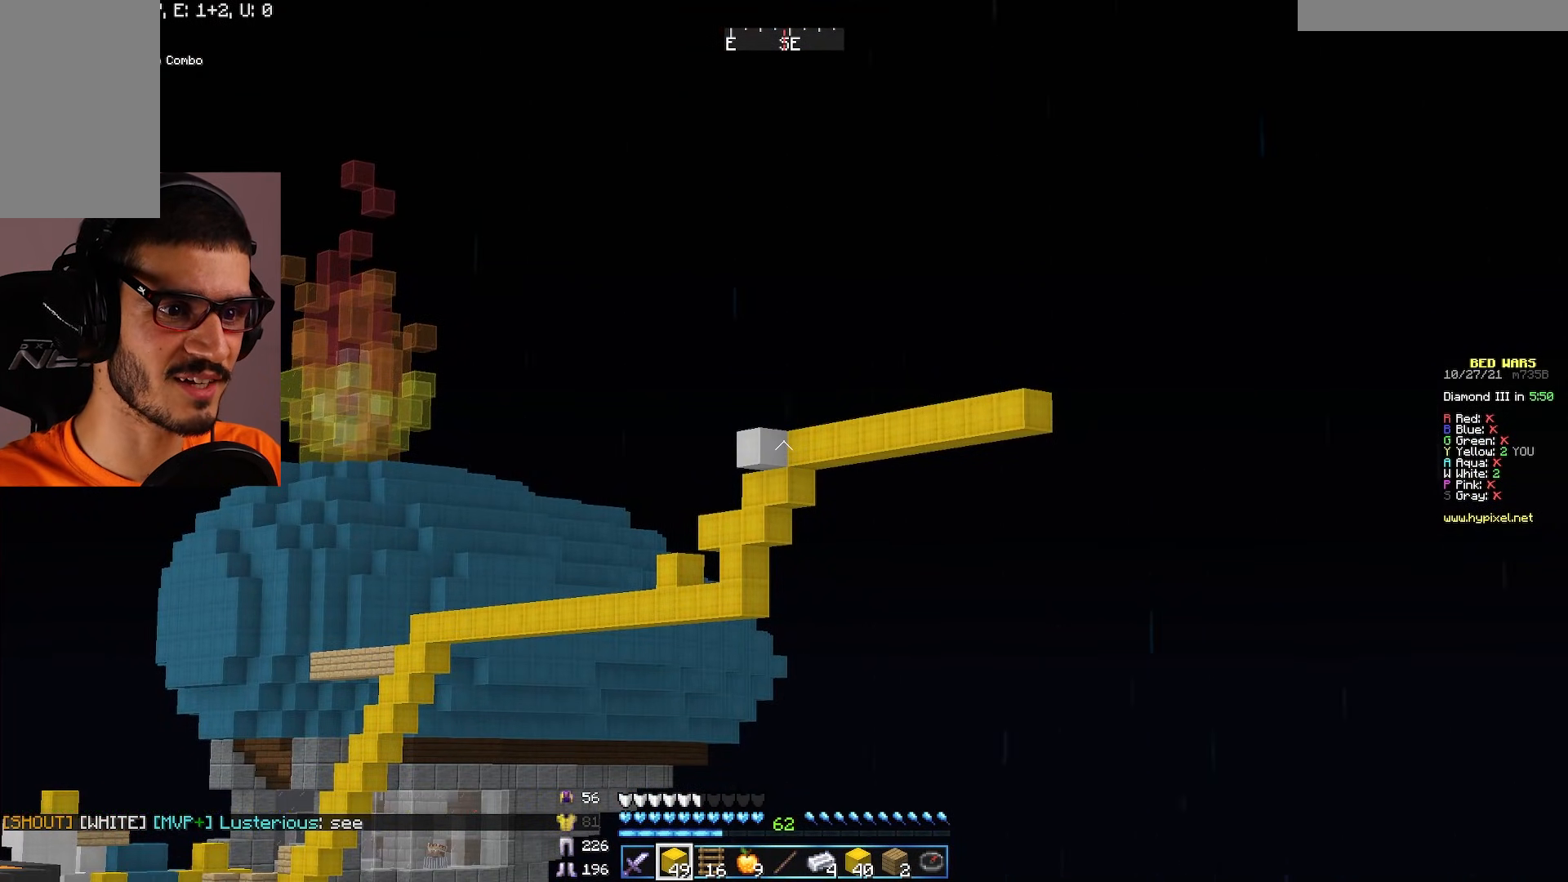
{"keys": [], "mouse": [], "events": []}
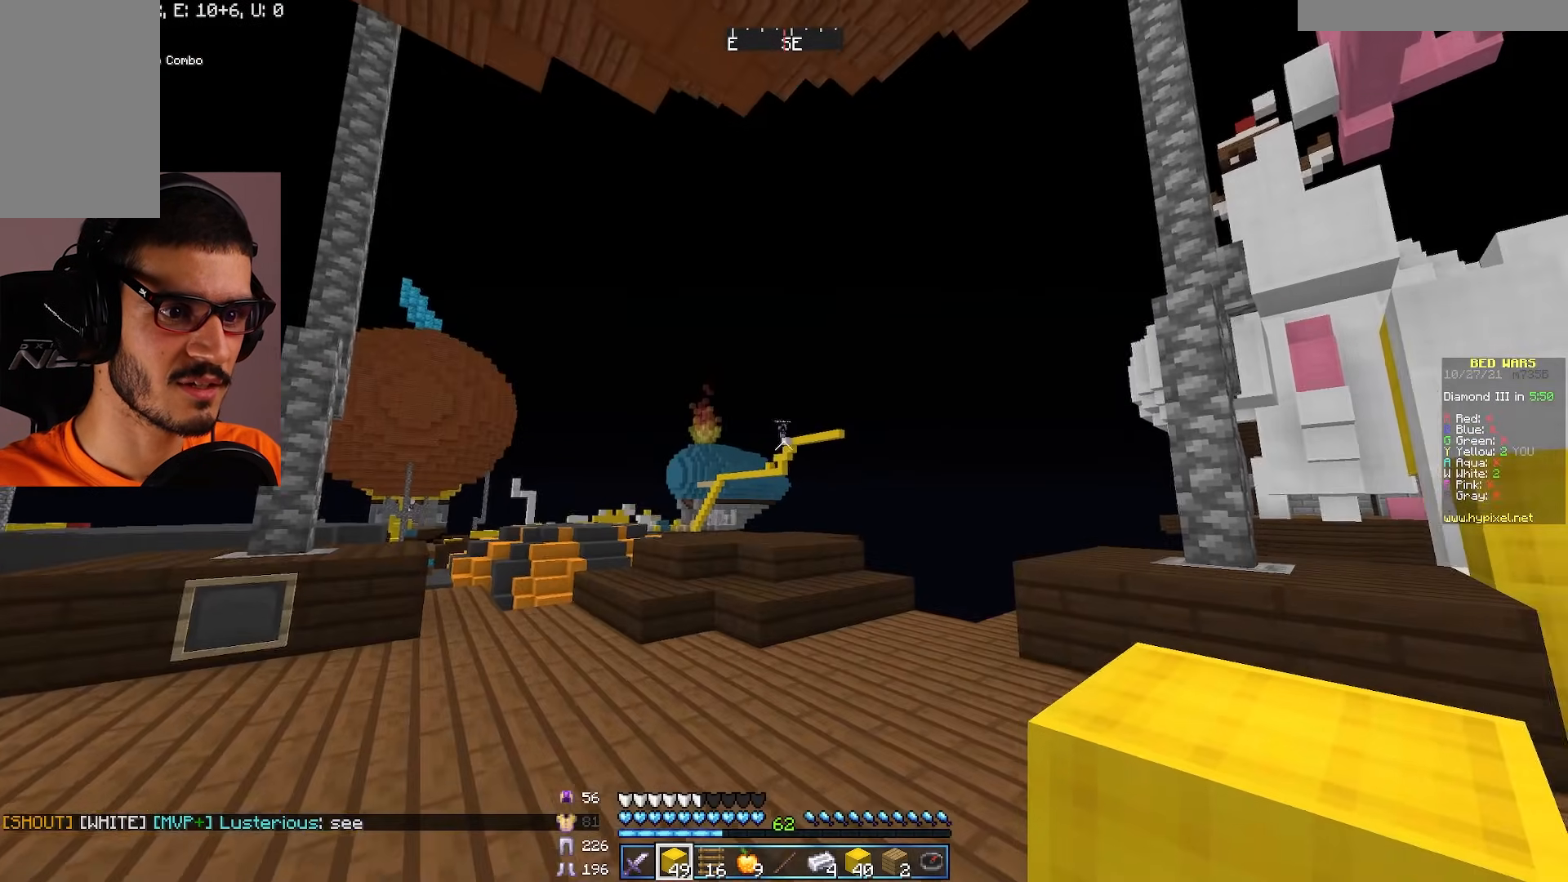
{"keys": [], "mouse": [], "events": [[100, "w", "down"], [400, "w", "up"]]}
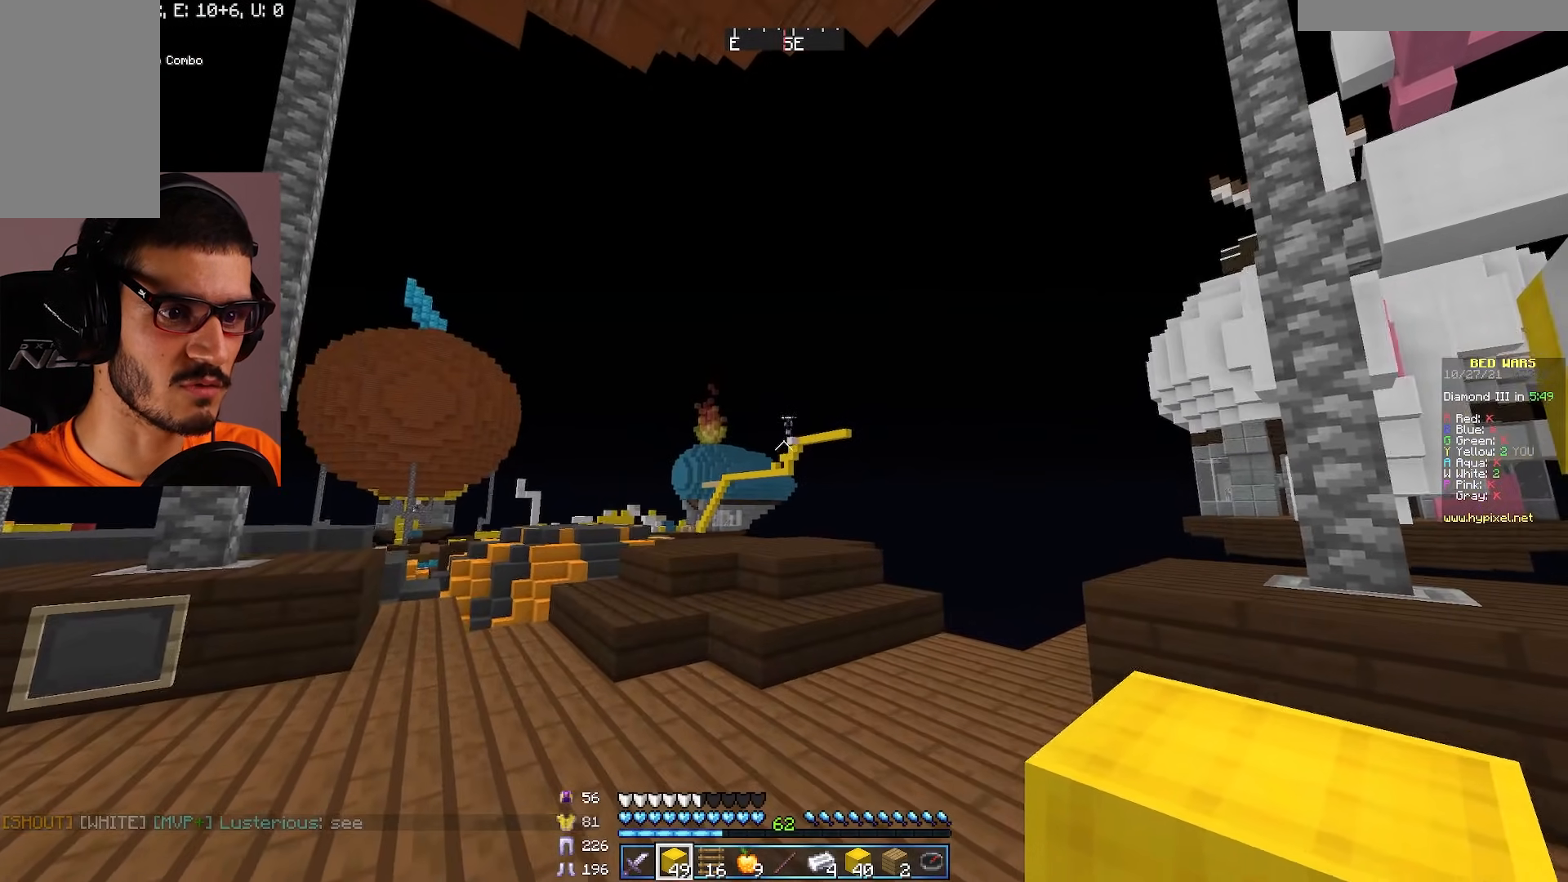
{"keys": [], "mouse": [], "events": []}
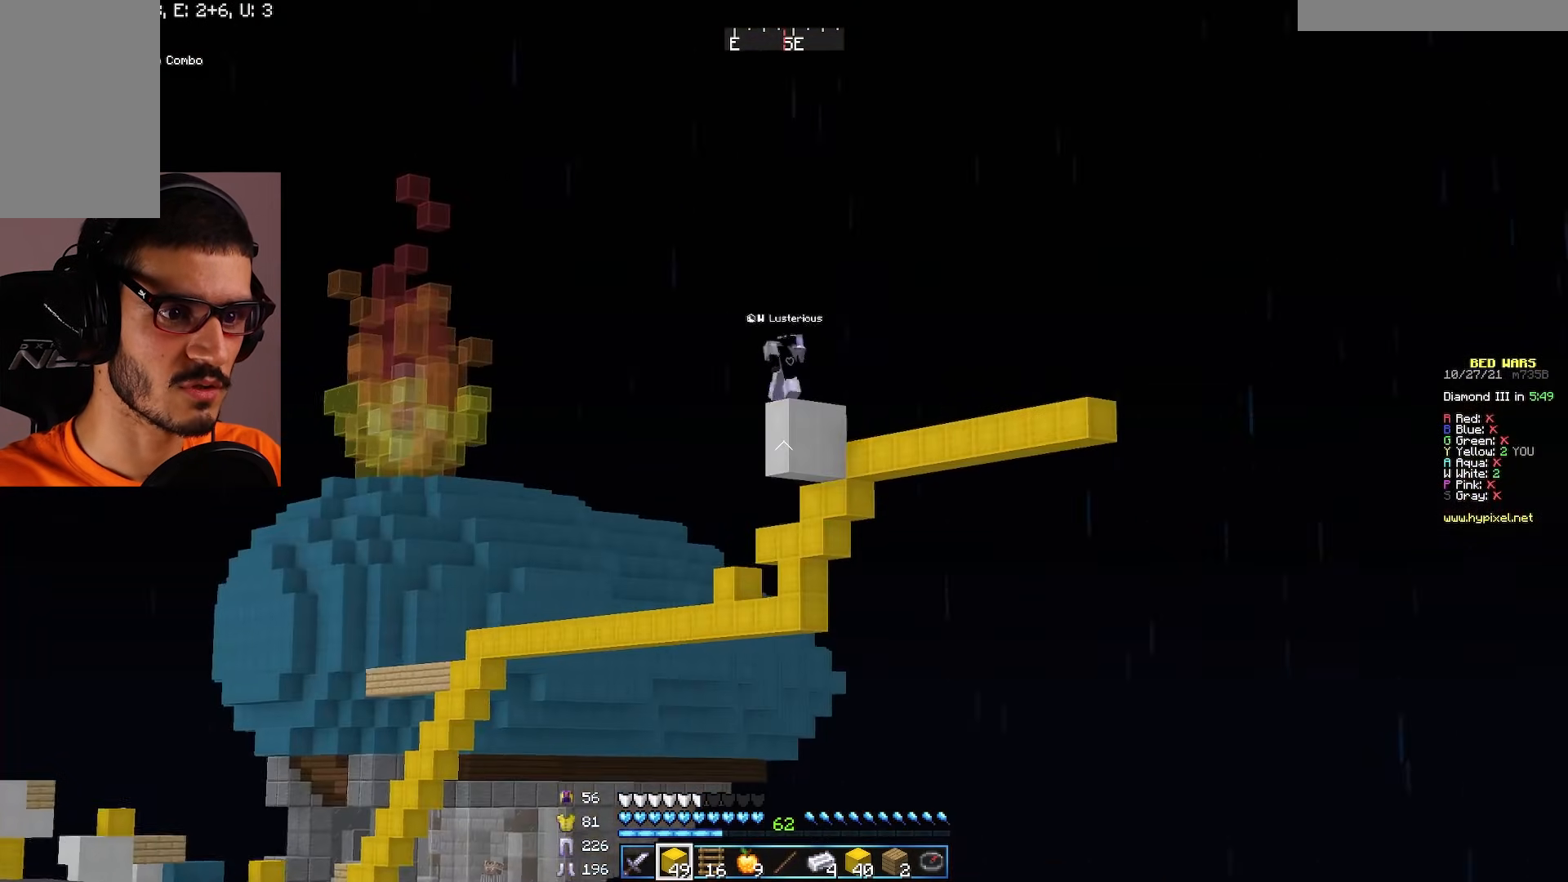
{"keys": [], "mouse": [], "events": []}
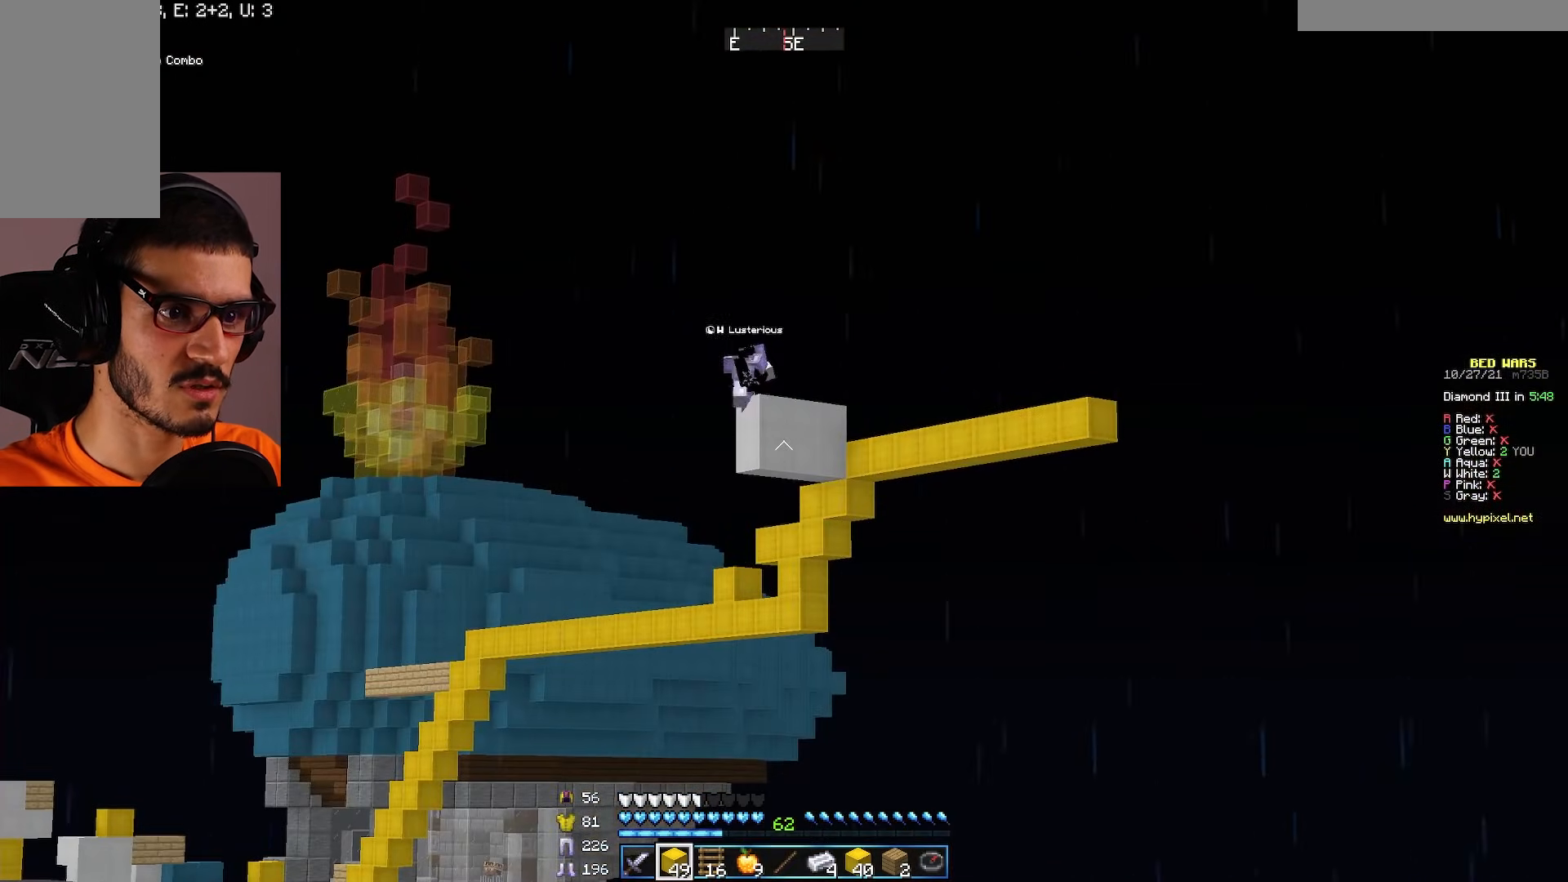
{"keys": [], "mouse": [], "events": []}
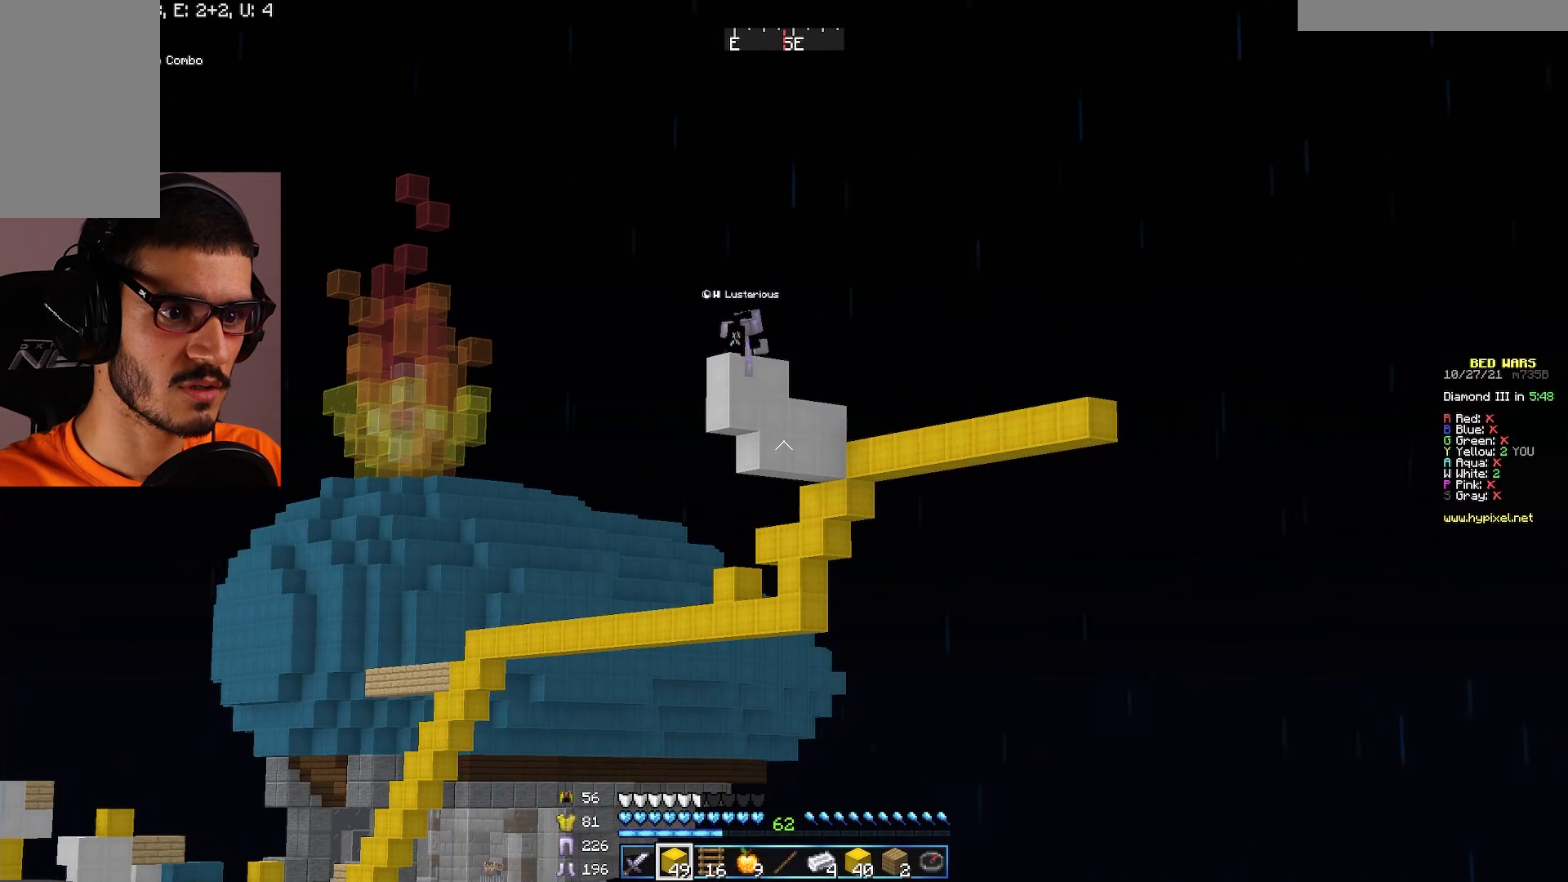
{"keys": [], "mouse": [], "events": []}
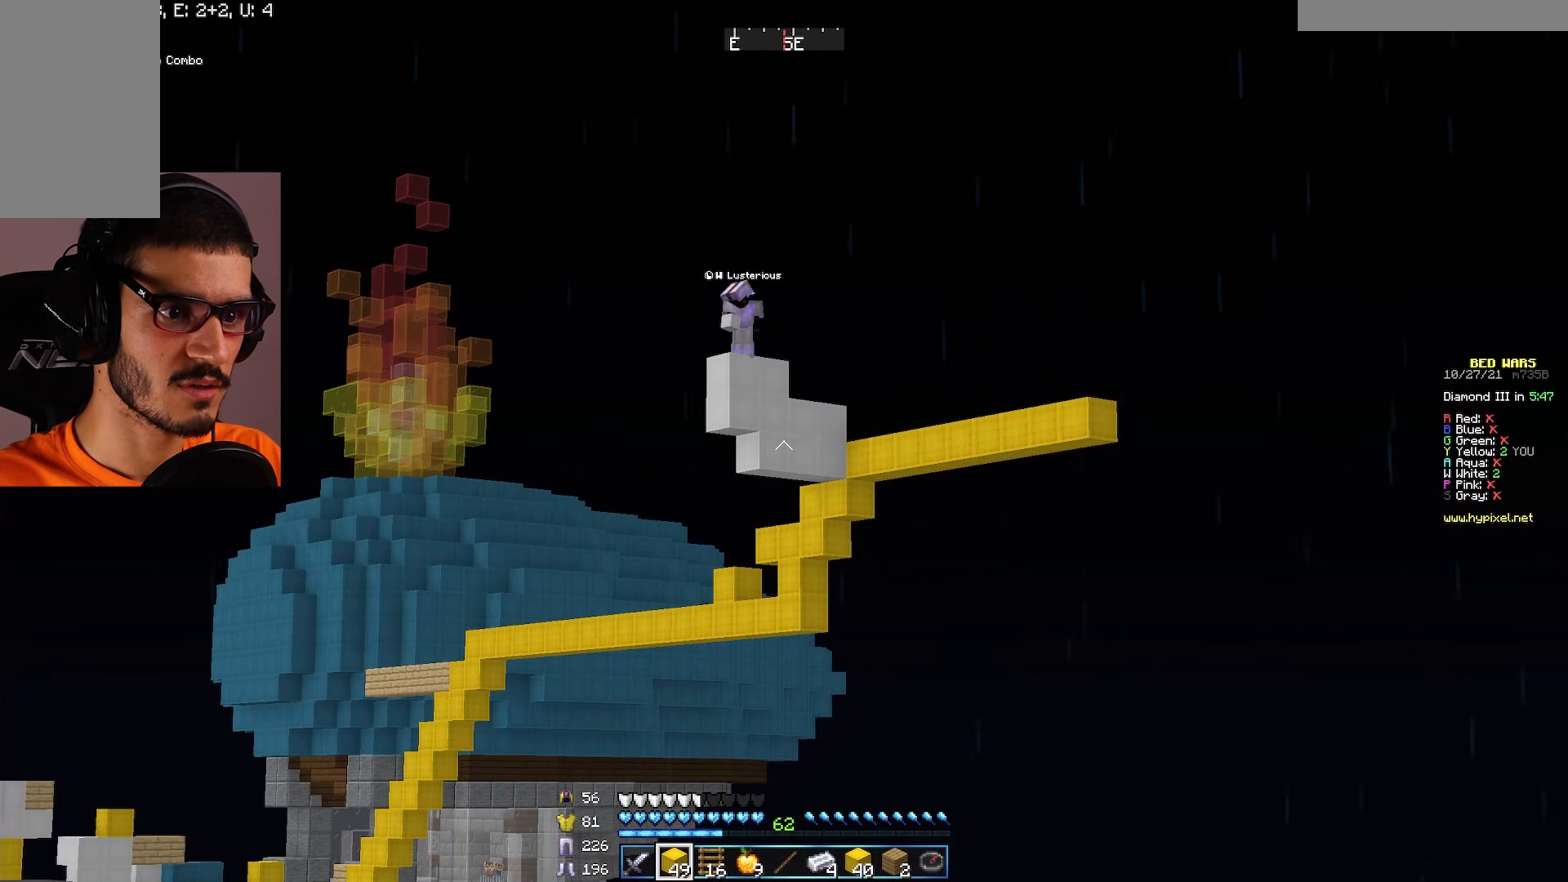
{"keys": [], "mouse": [], "events": []}
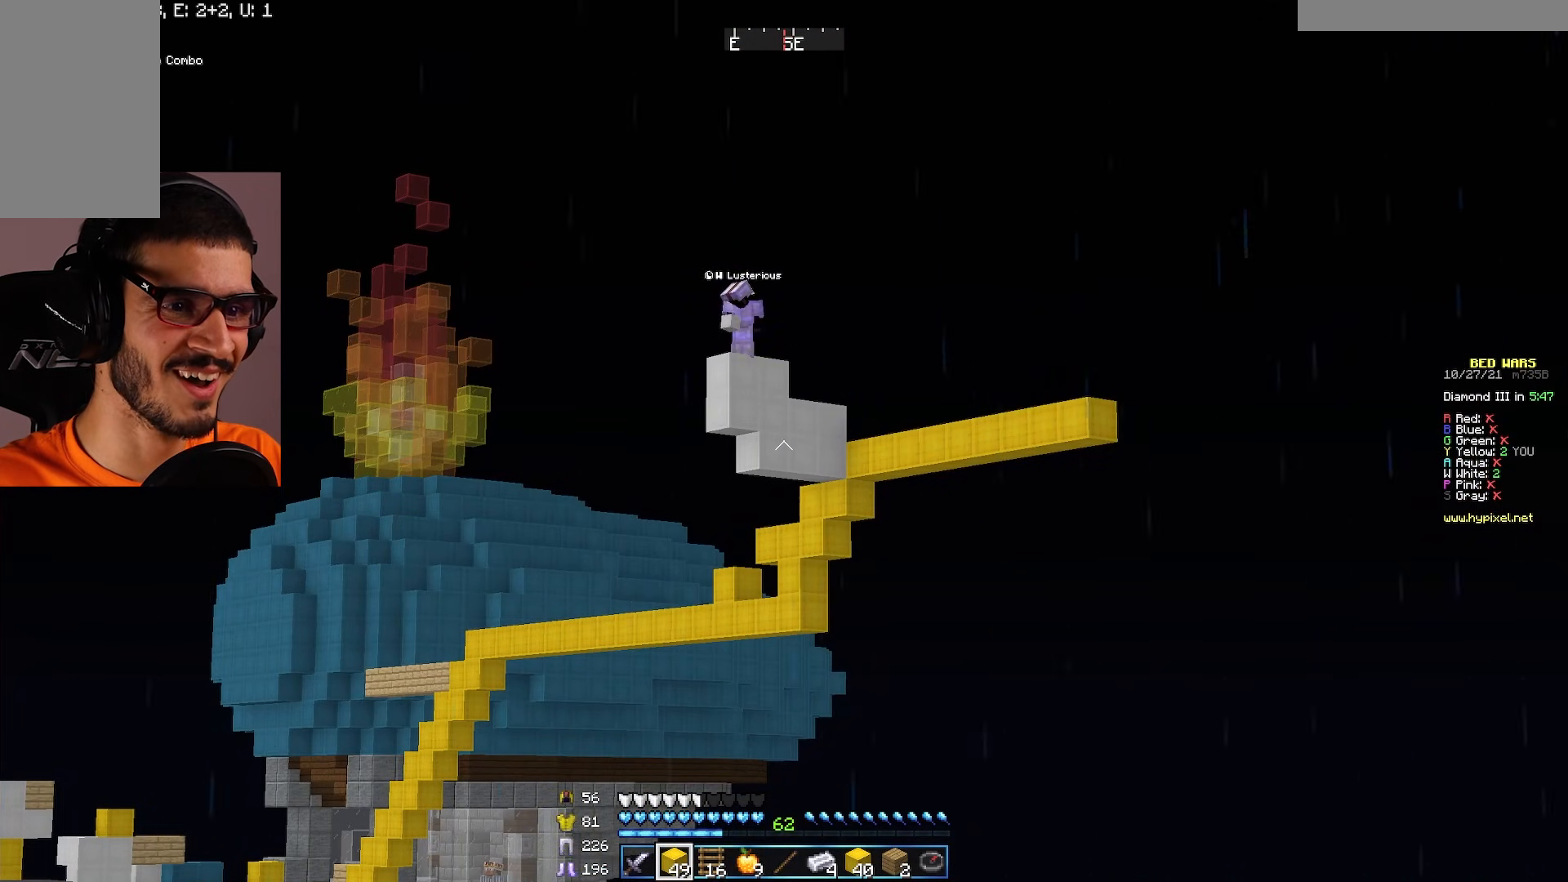
{"keys": [], "mouse": [], "events": []}
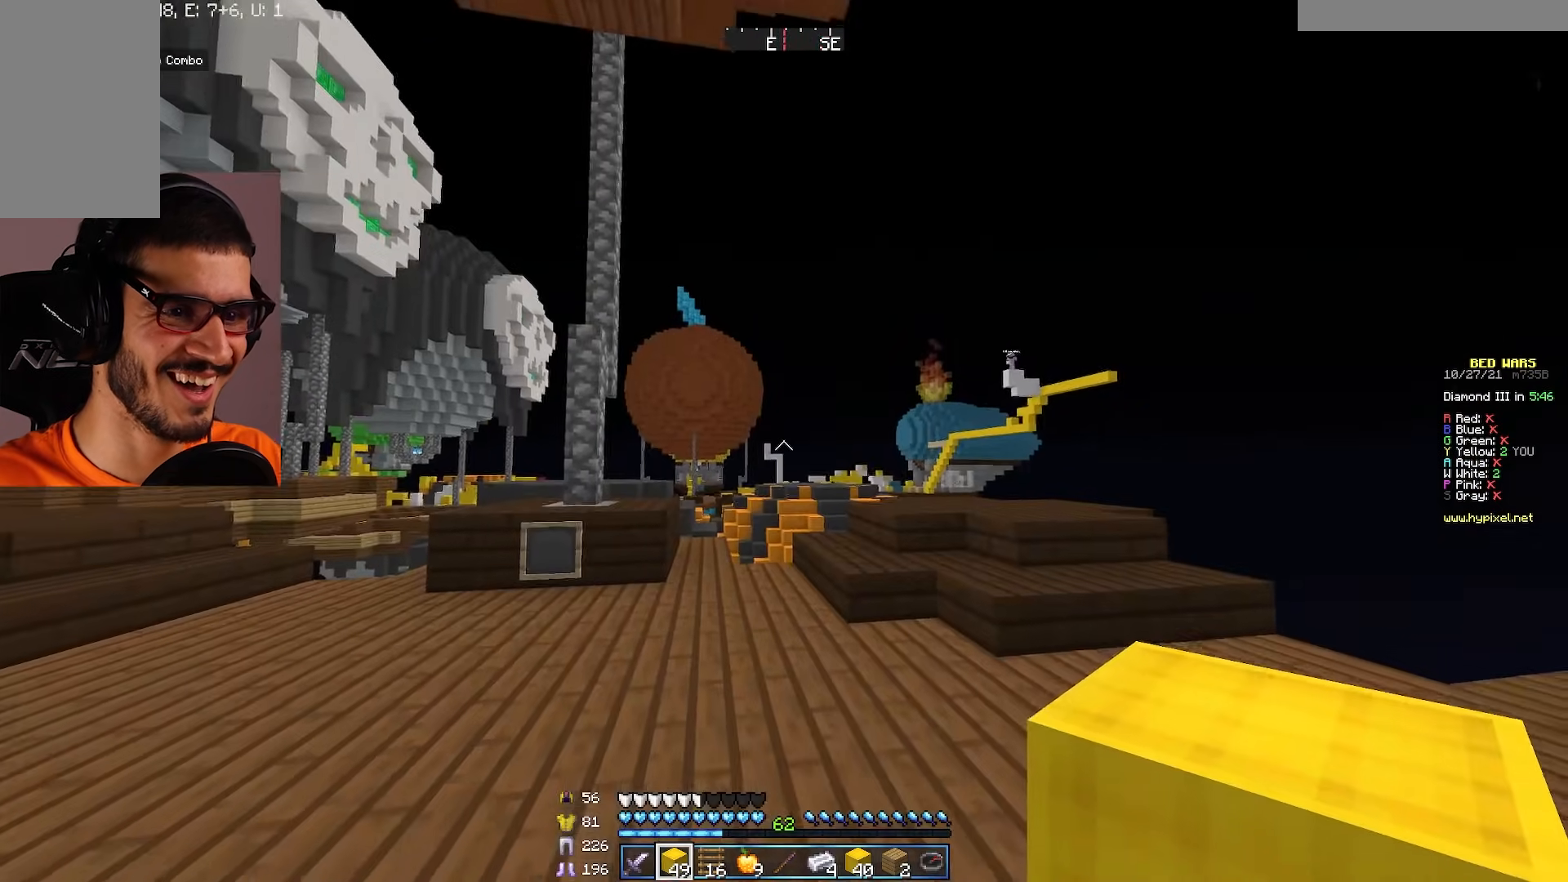
{"keys": [], "mouse": [], "events": []}
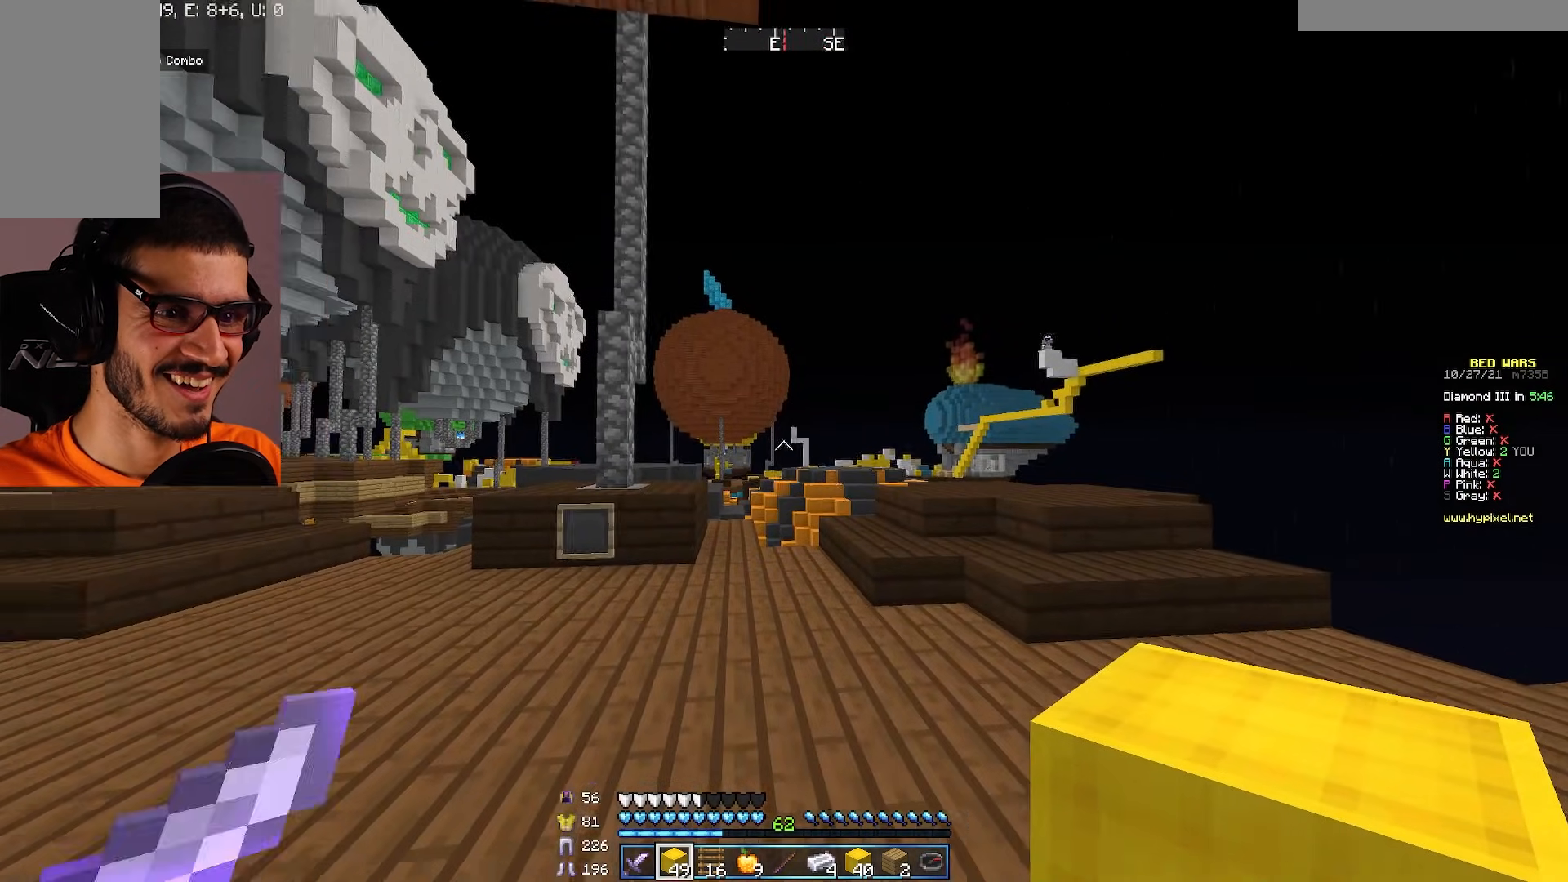
{"keys": [], "mouse": [], "events": []}
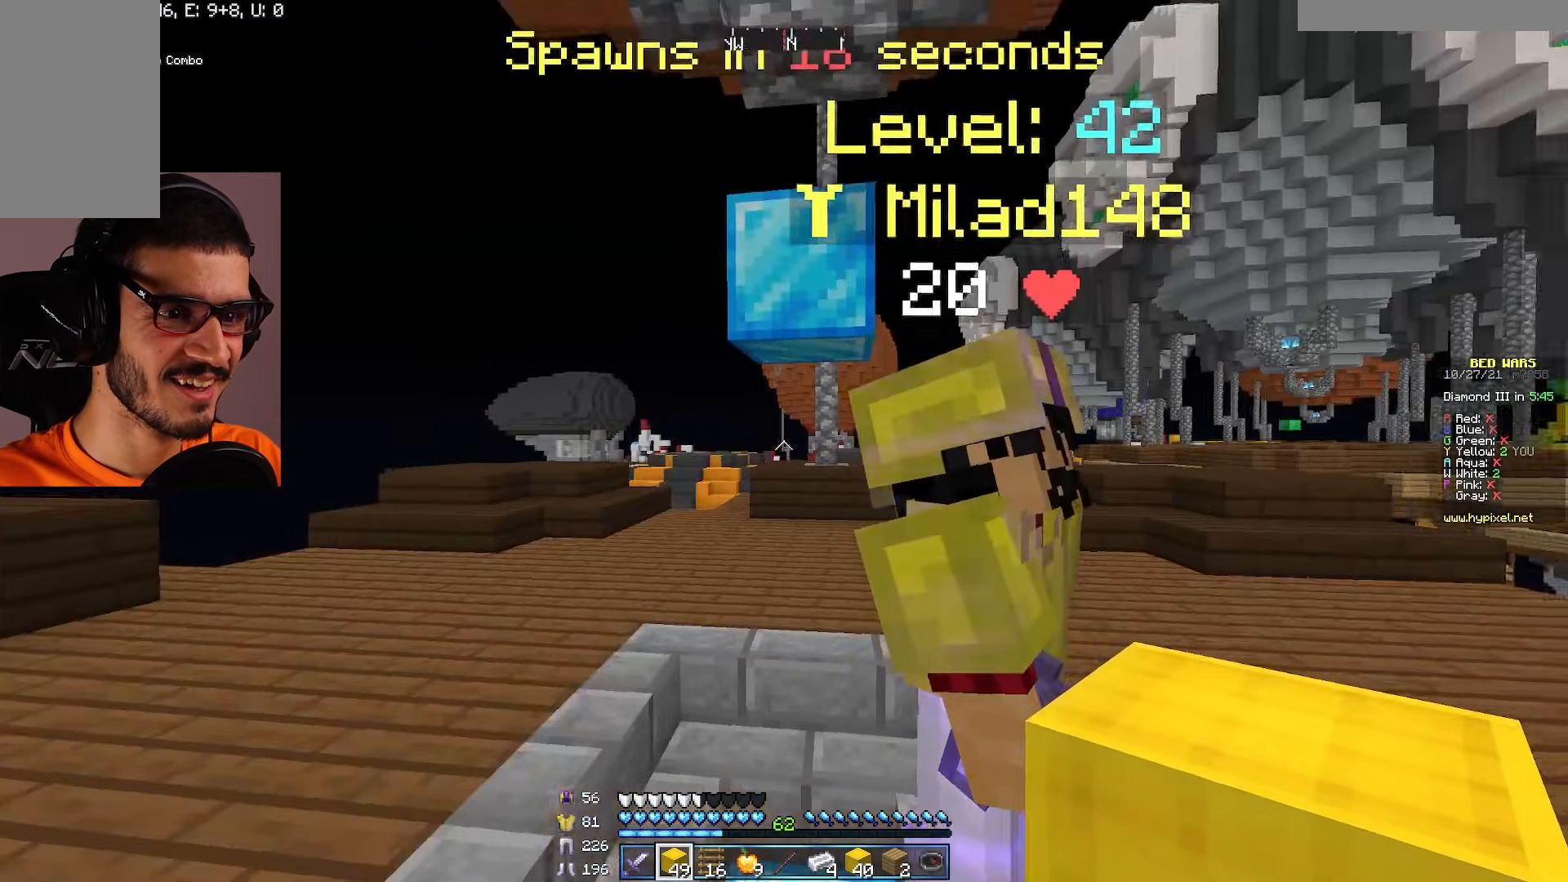
{"keys": [], "mouse": [], "events": []}
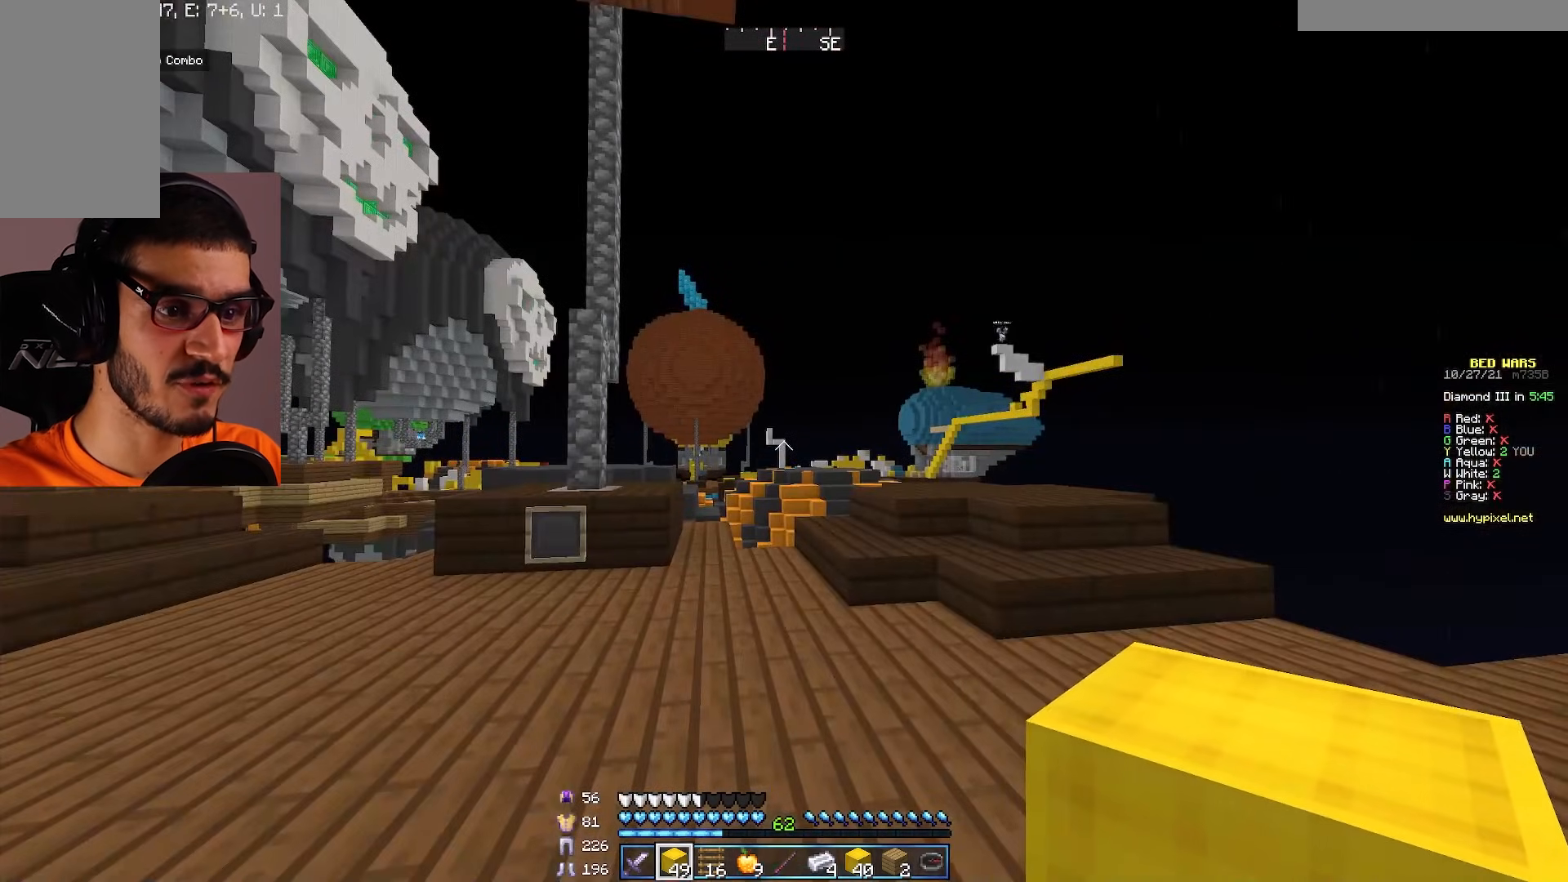
{"keys": [], "mouse": [], "events": [[183, "a", "down"], [300, "a", "up"]]}
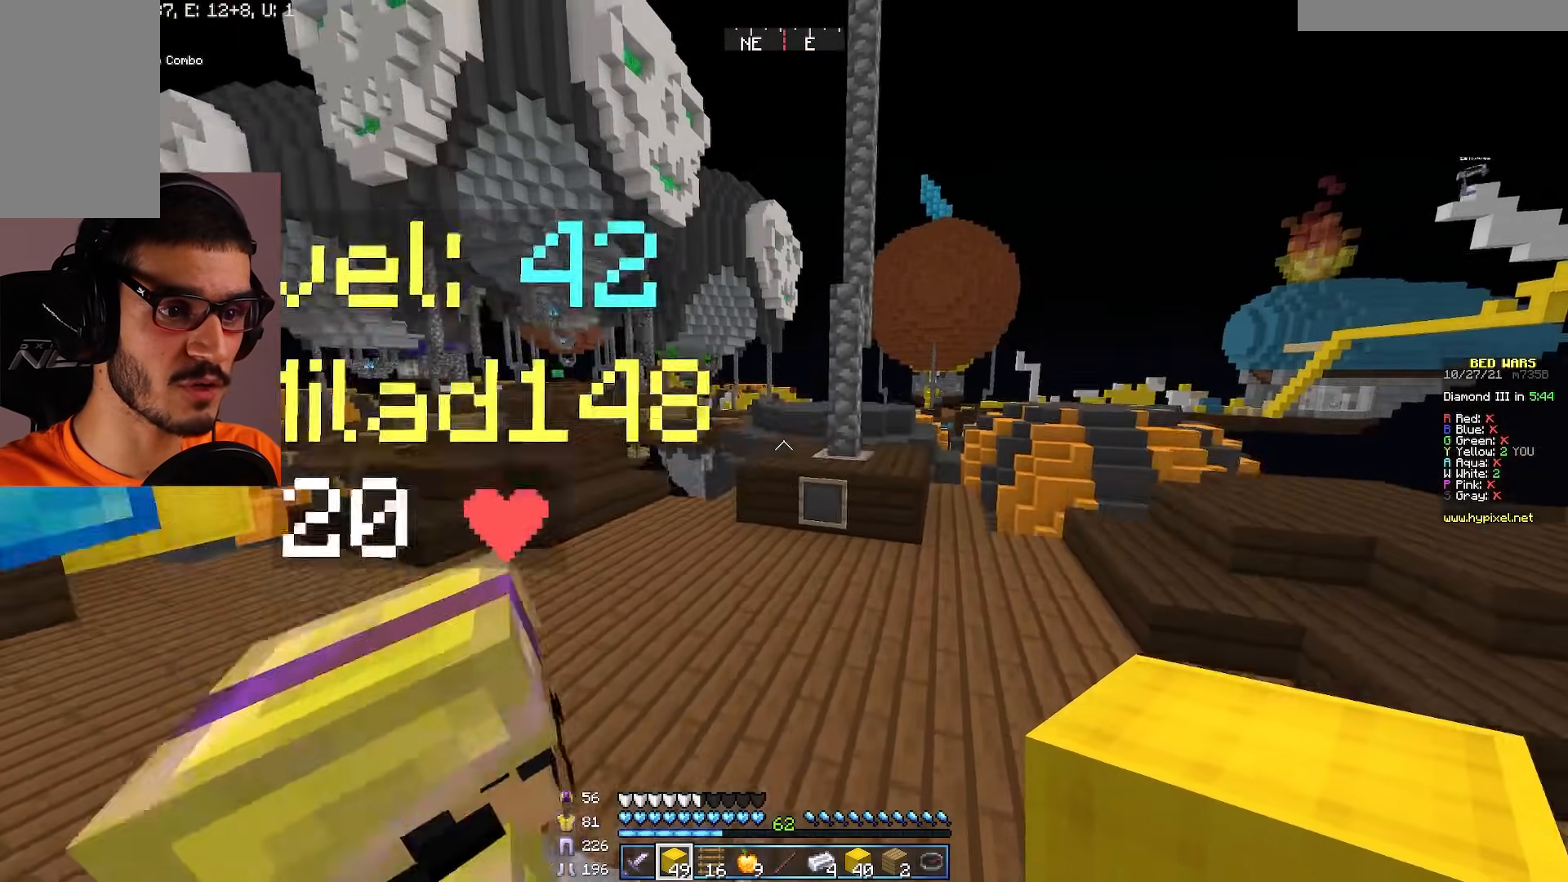
{"keys": [], "mouse": [], "events": []}
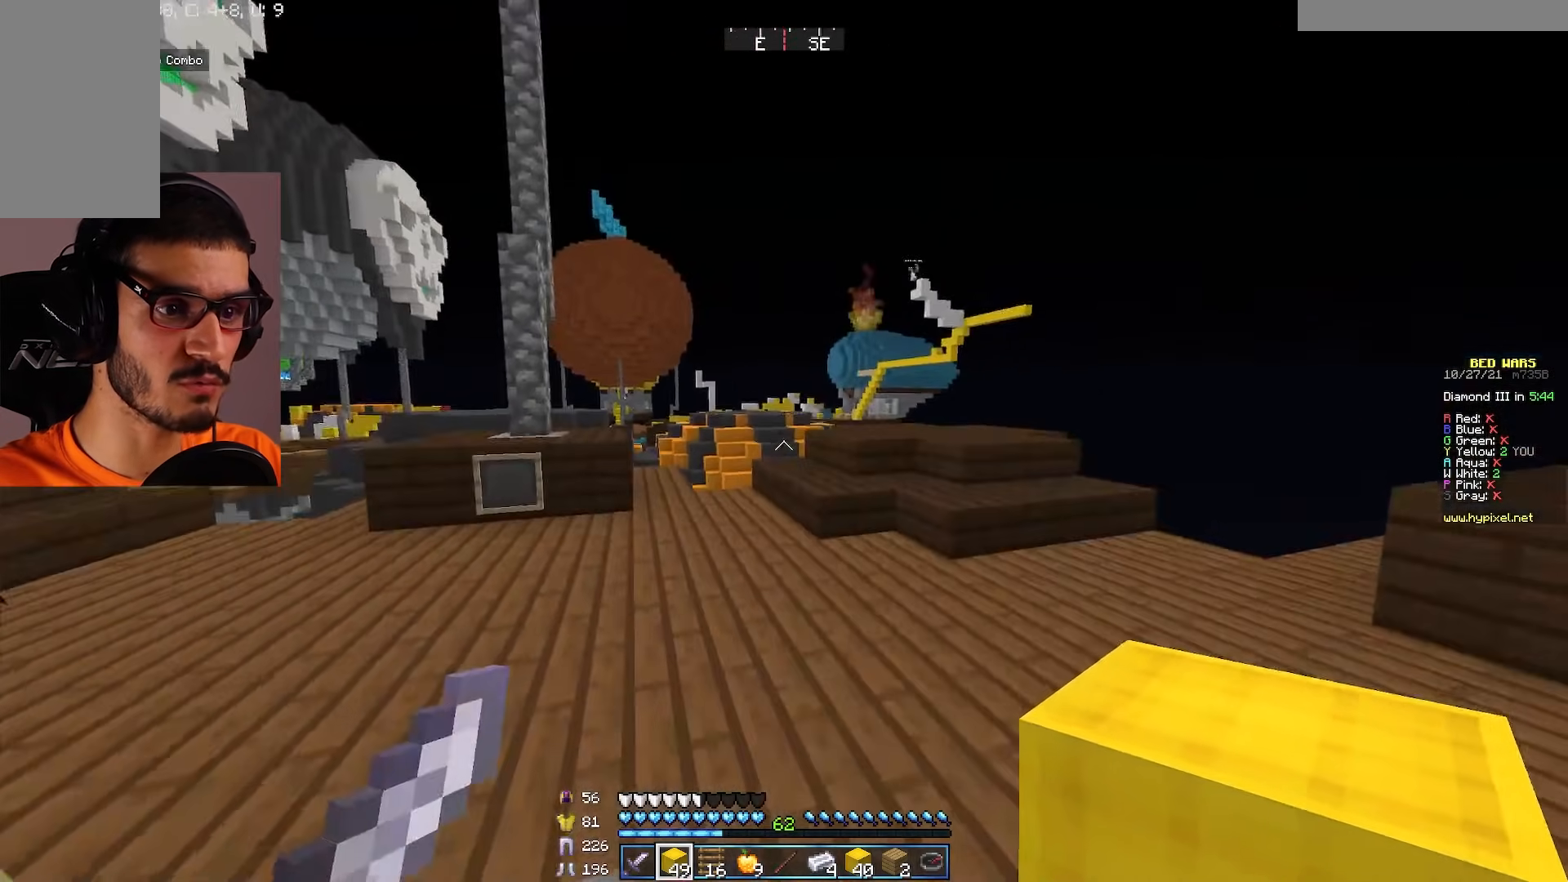
{"keys": [], "mouse": [], "events": []}
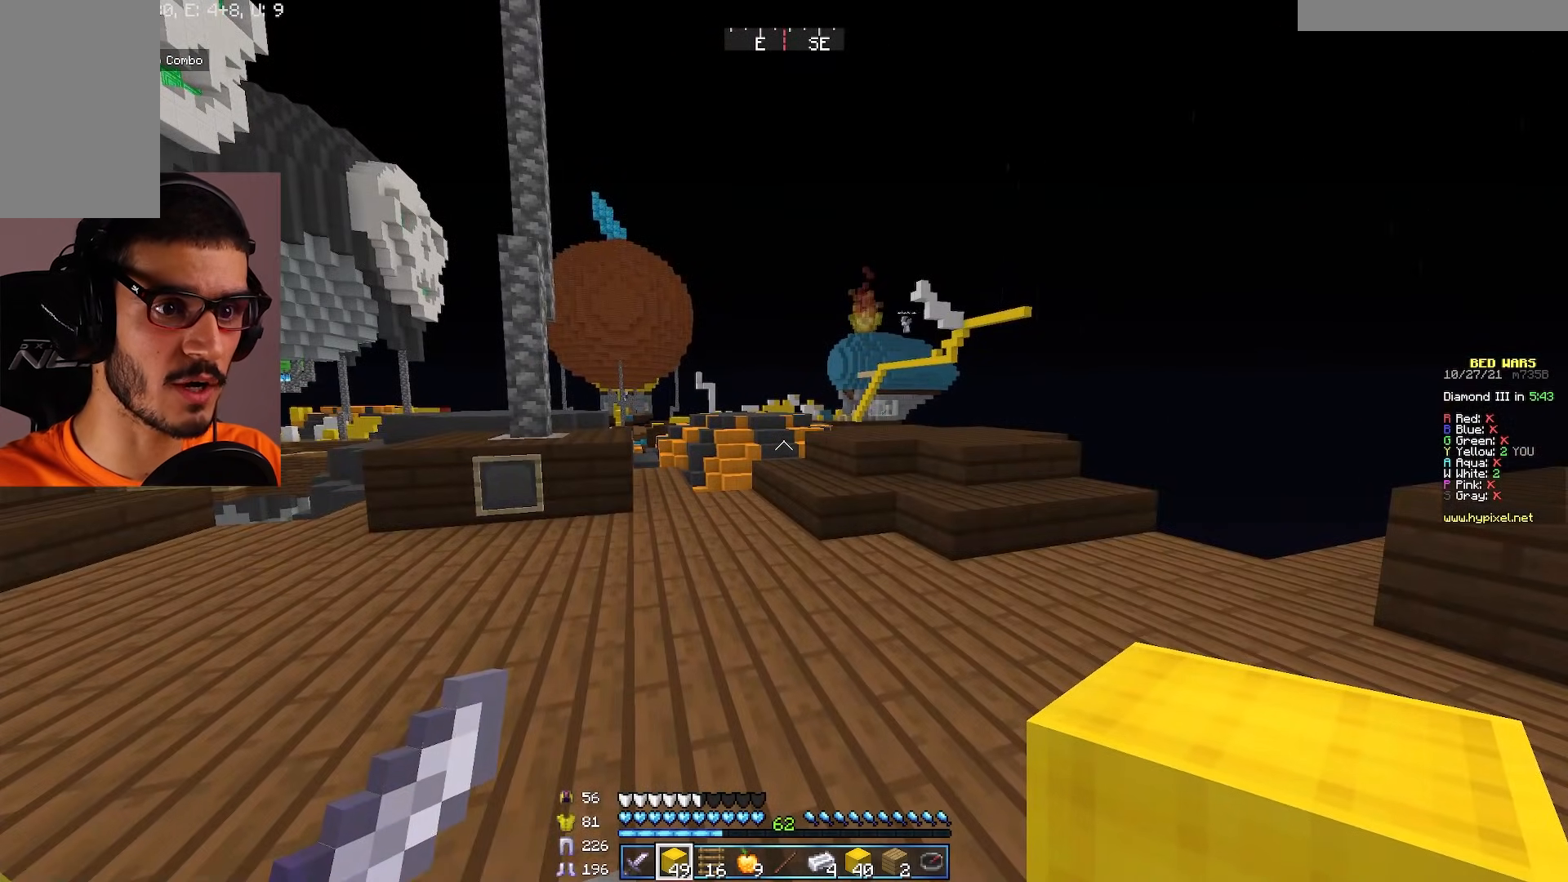
{"keys": [], "mouse": [], "events": []}
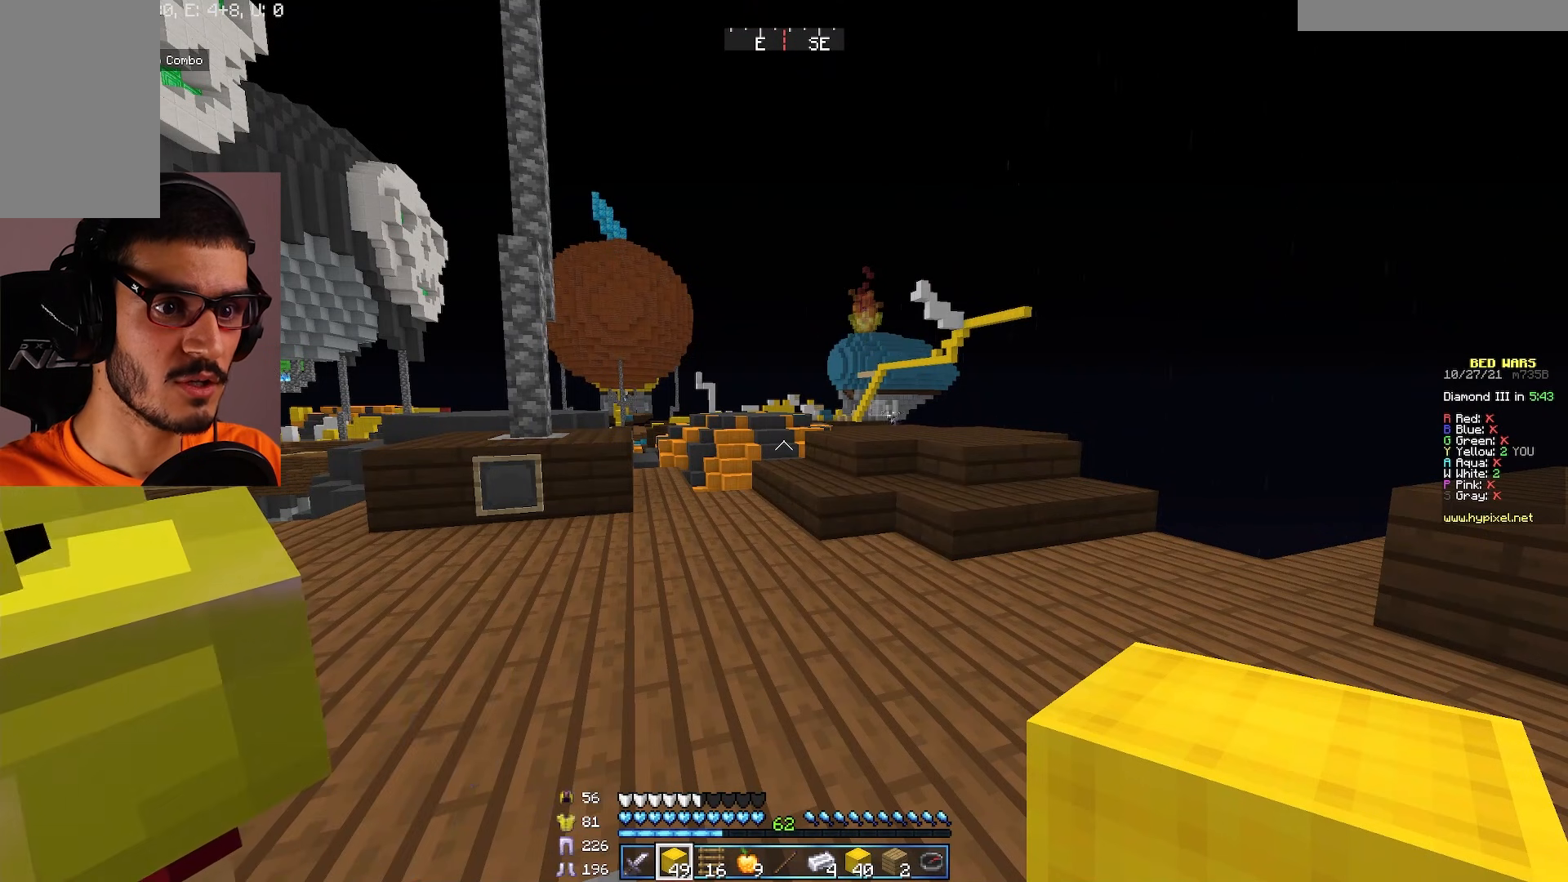
{"keys": [], "mouse": [], "events": []}
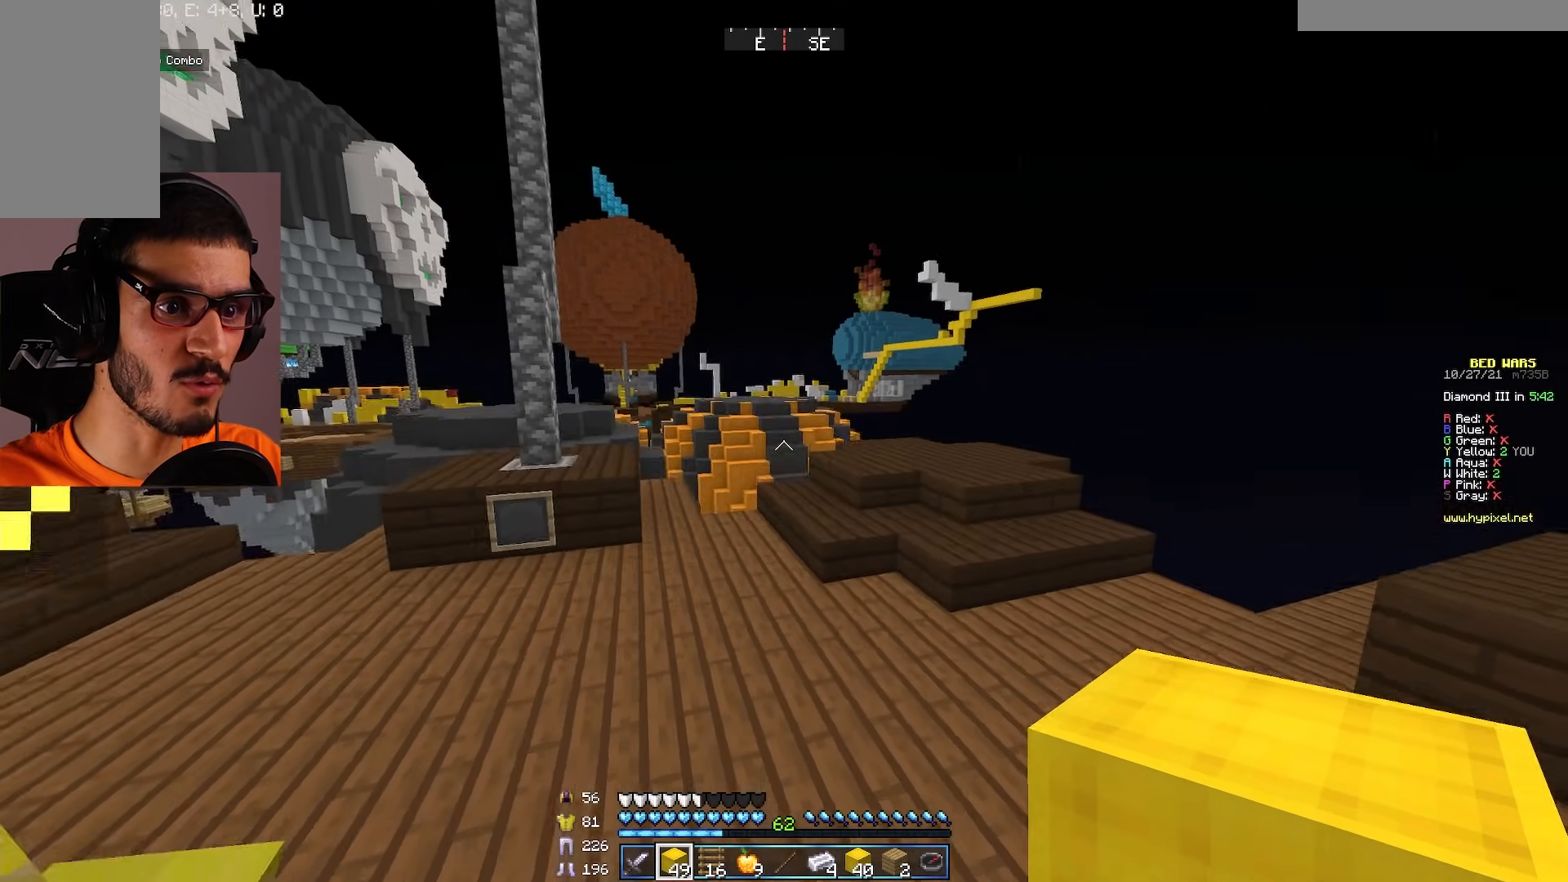
{"keys": [], "mouse": [], "events": []}
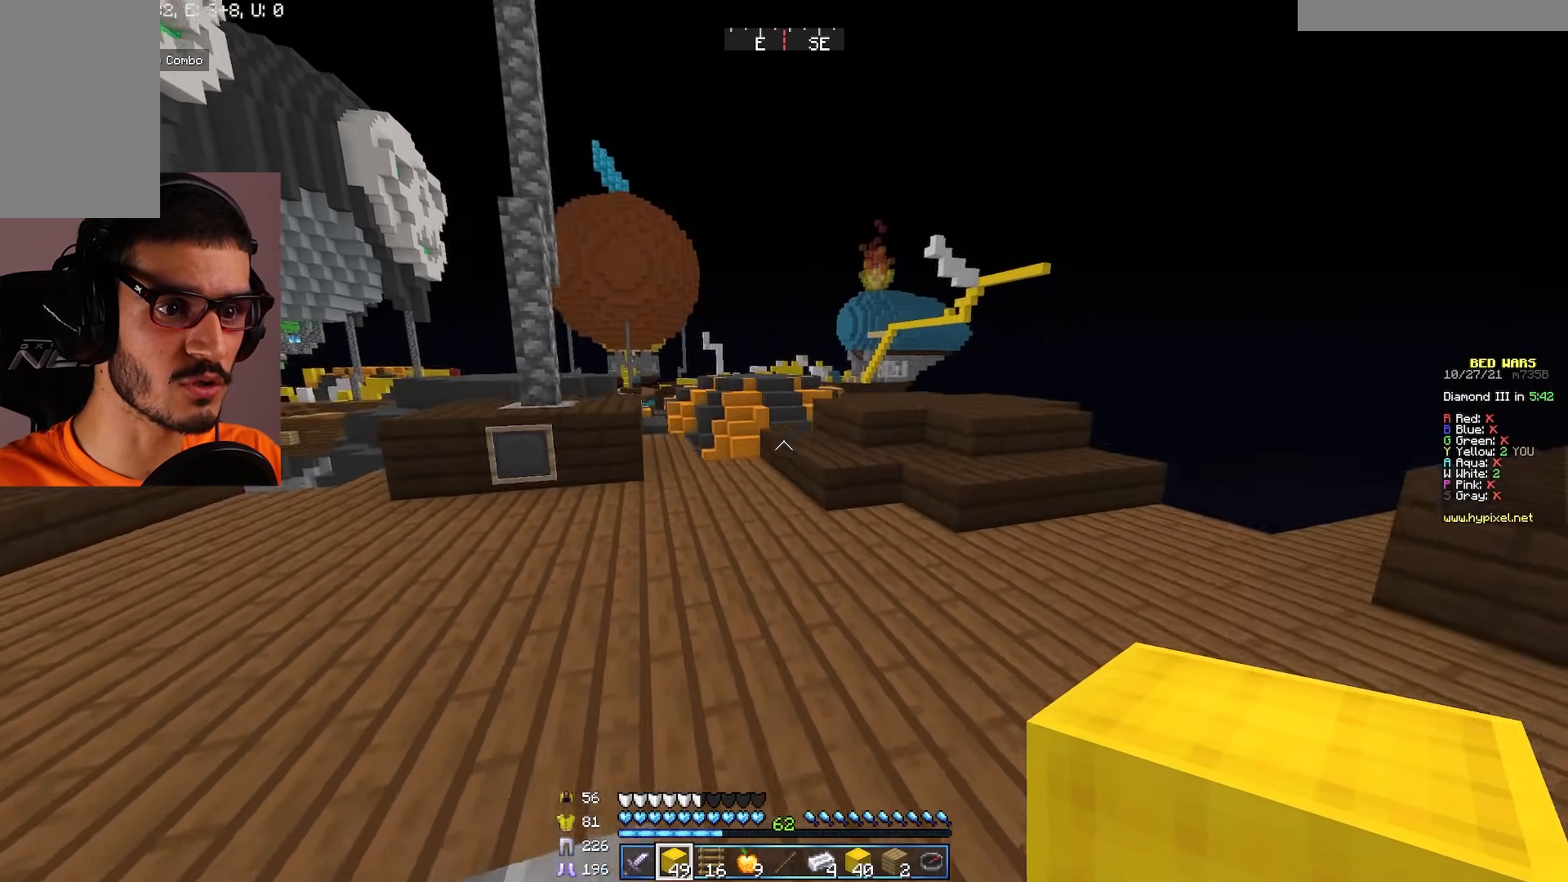
{"keys": [], "mouse": [], "events": []}
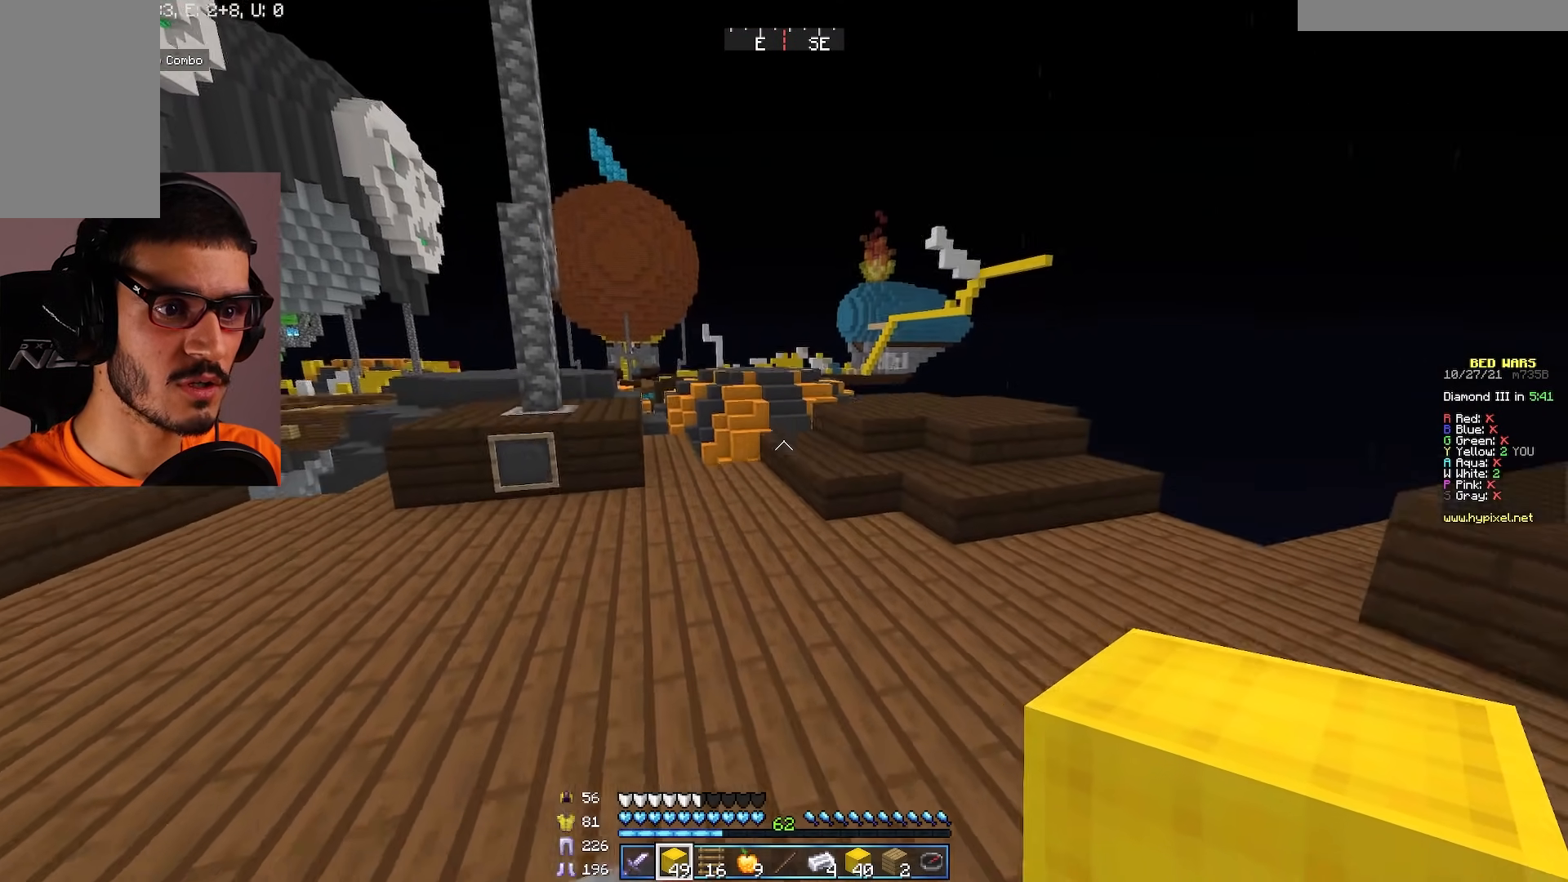
{"keys": [], "mouse": [], "events": []}
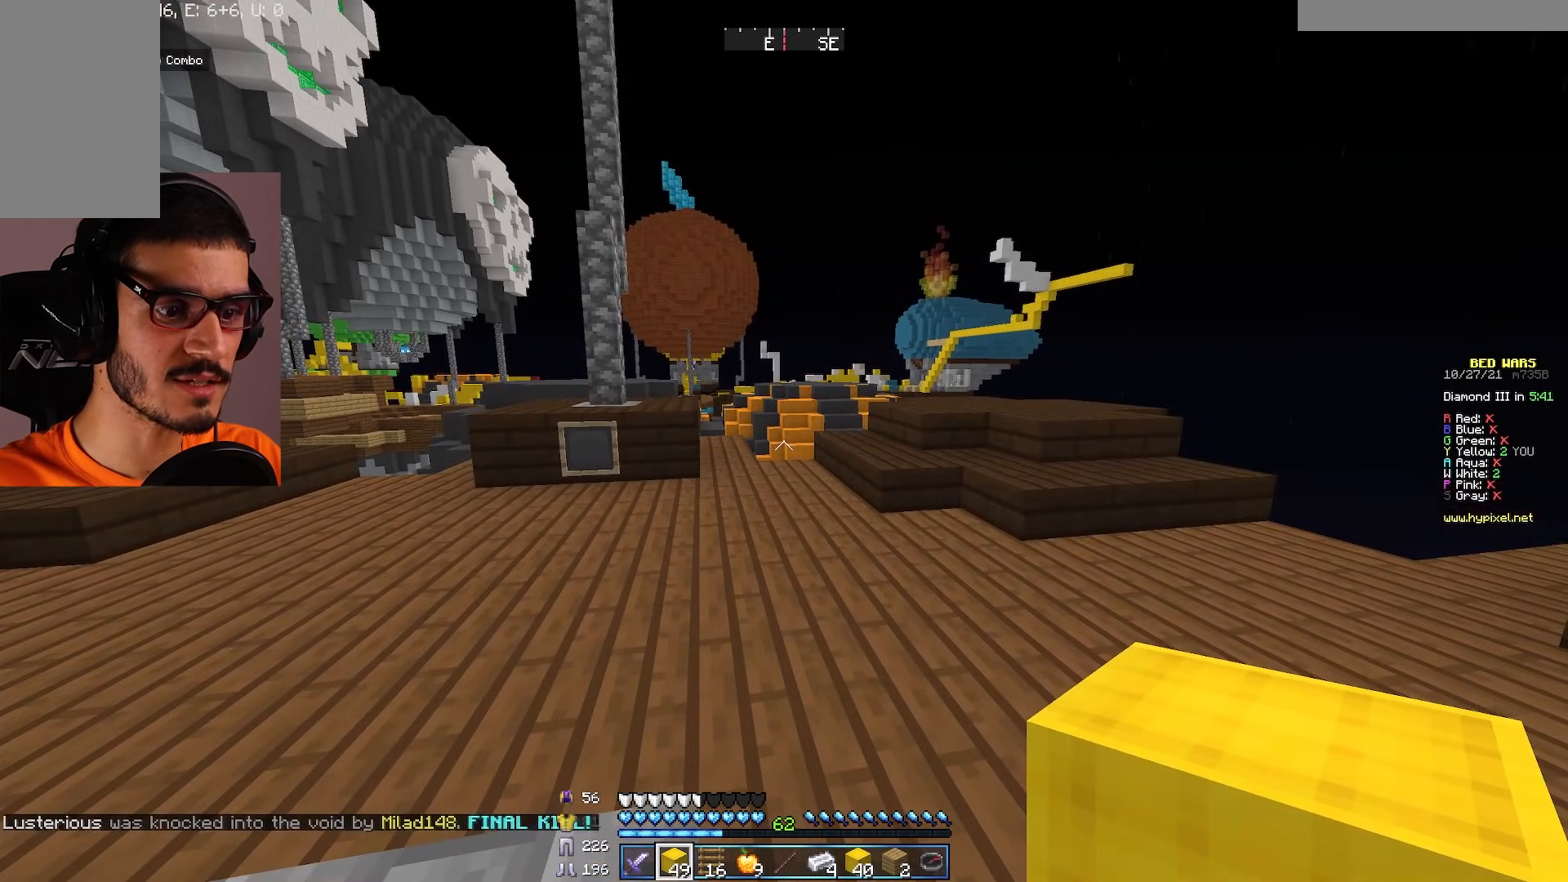
{"keys": ["a"], "mouse": [], "events": [[333, "d", "down"], [467, "d", "up"], [500, "a", "down"]]}
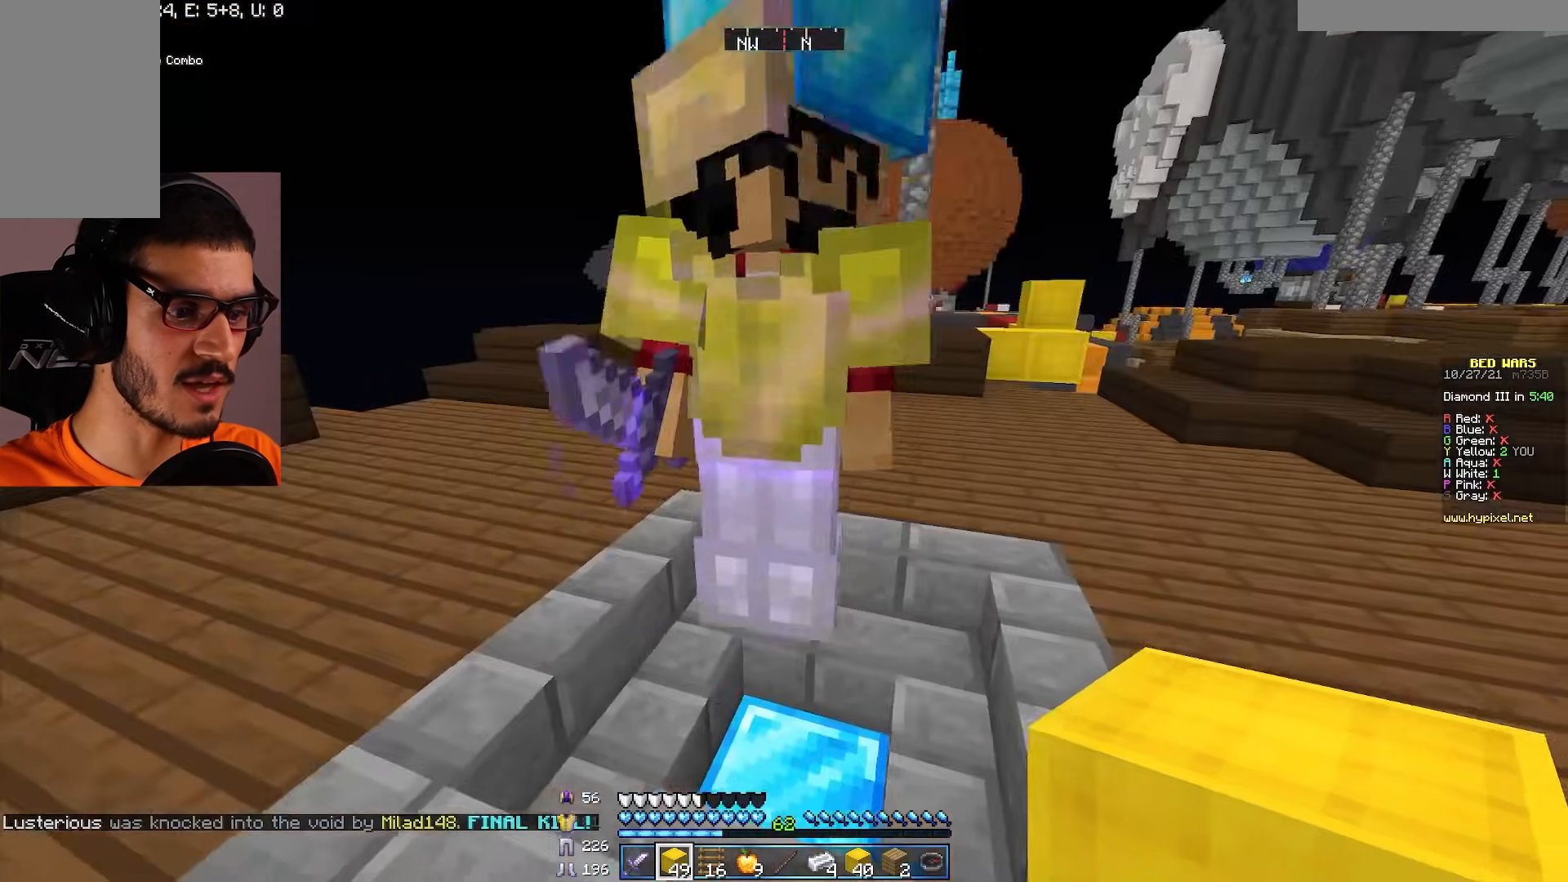
{"keys": [], "mouse": [], "events": [[167, "a", "up"]]}